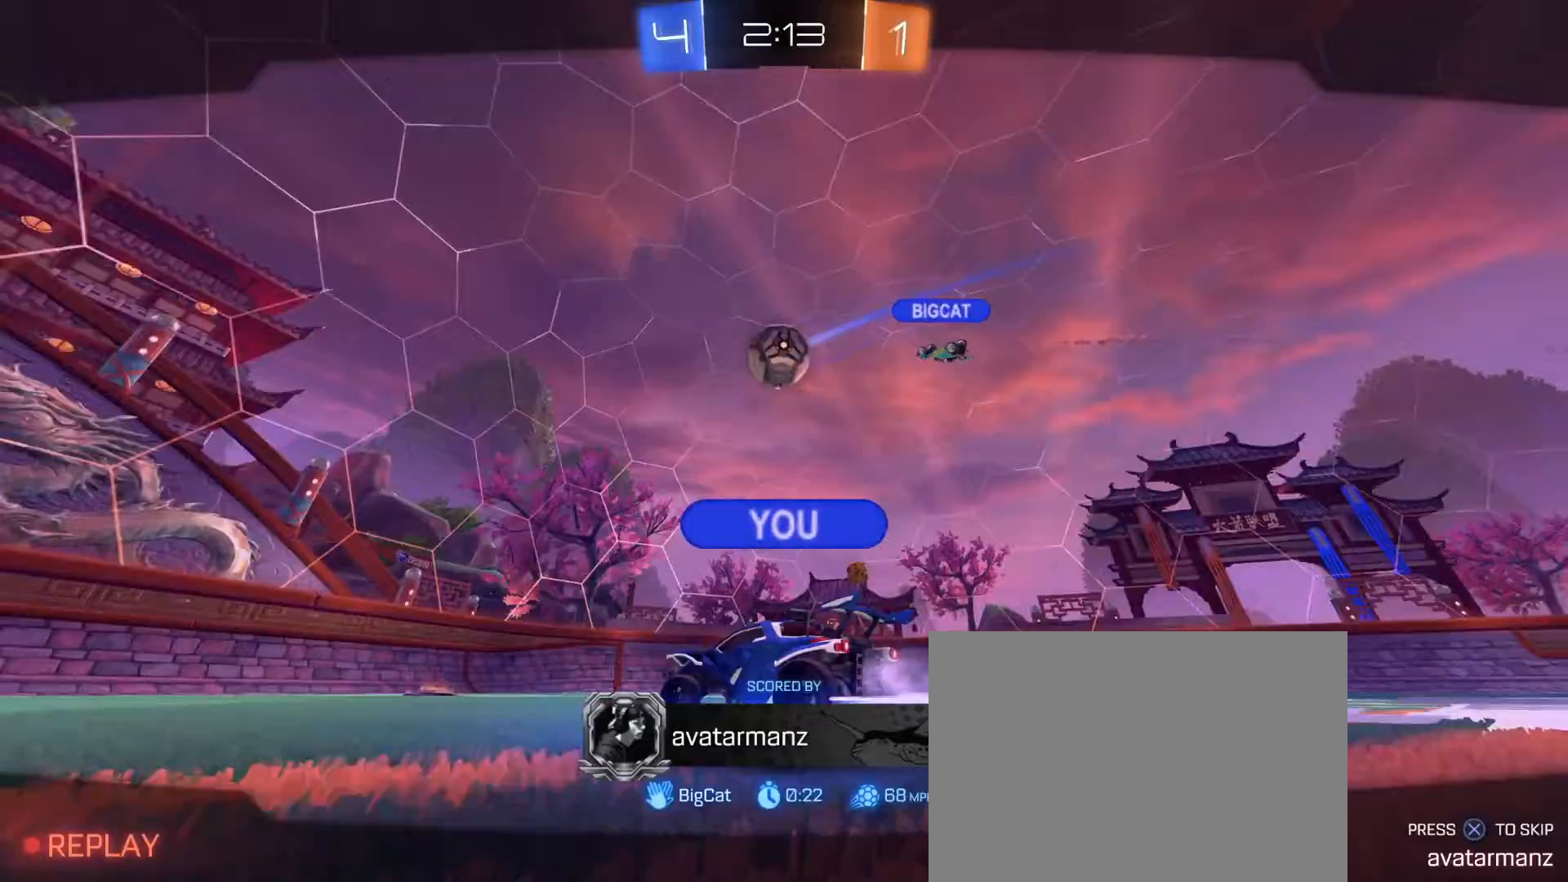
Gameplay with a controller (PlayStation layout); each line is a JSON object with the inputs held at the frame after it. "events" lists button and stick changes between this image and that frame as [ms after this image, input, new state], when the widget could be followed in between.
{"buttons": [], "left_stick": "center", "right_stick": "center", "events": []}
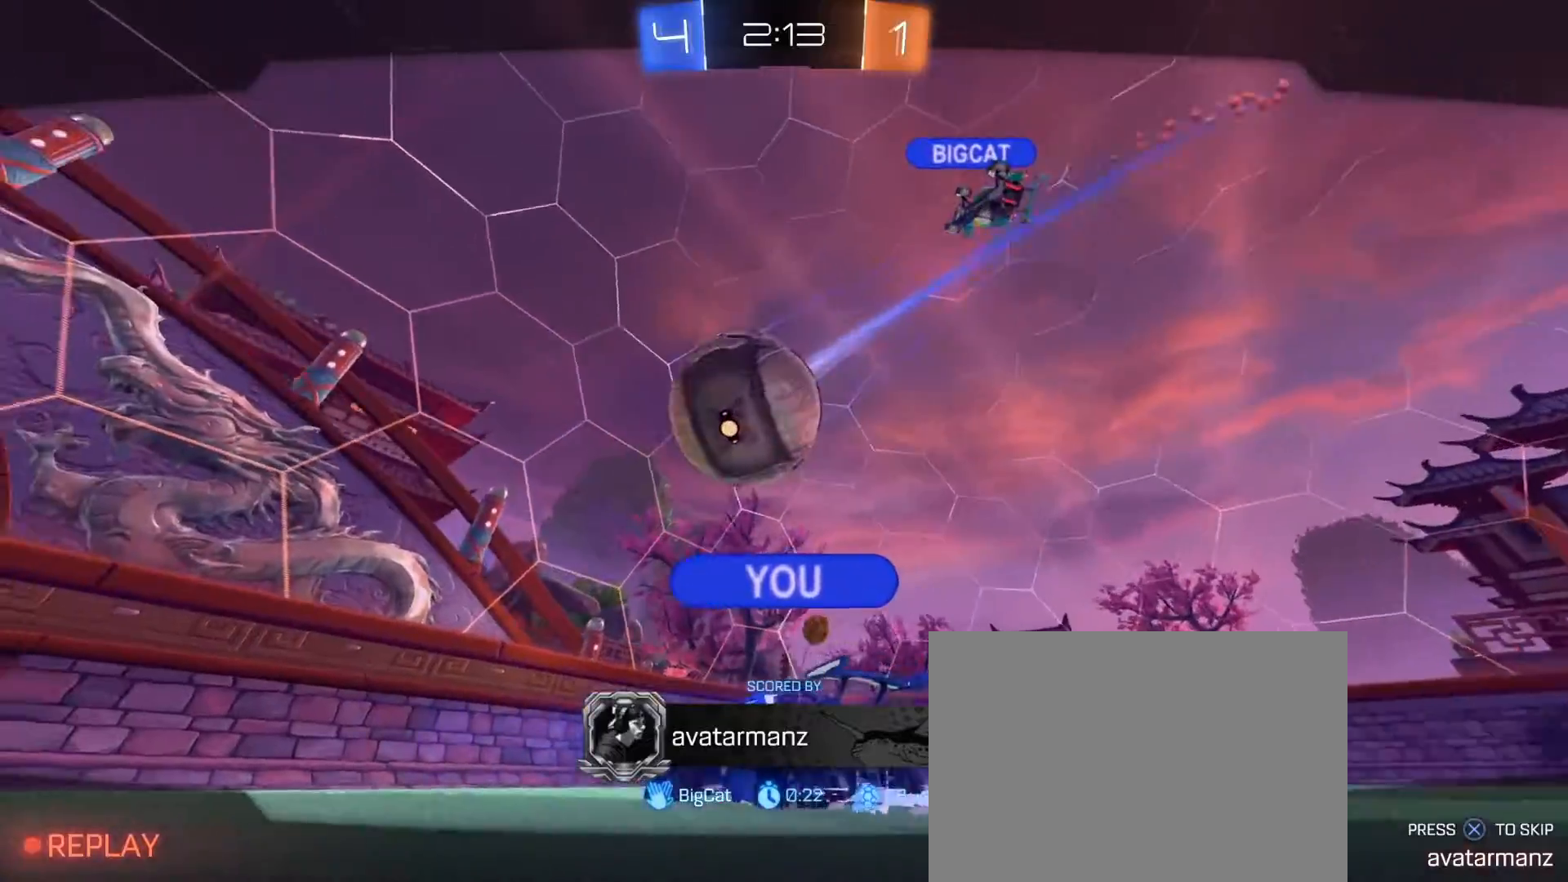
{"buttons": [], "left_stick": "center", "right_stick": "center", "events": []}
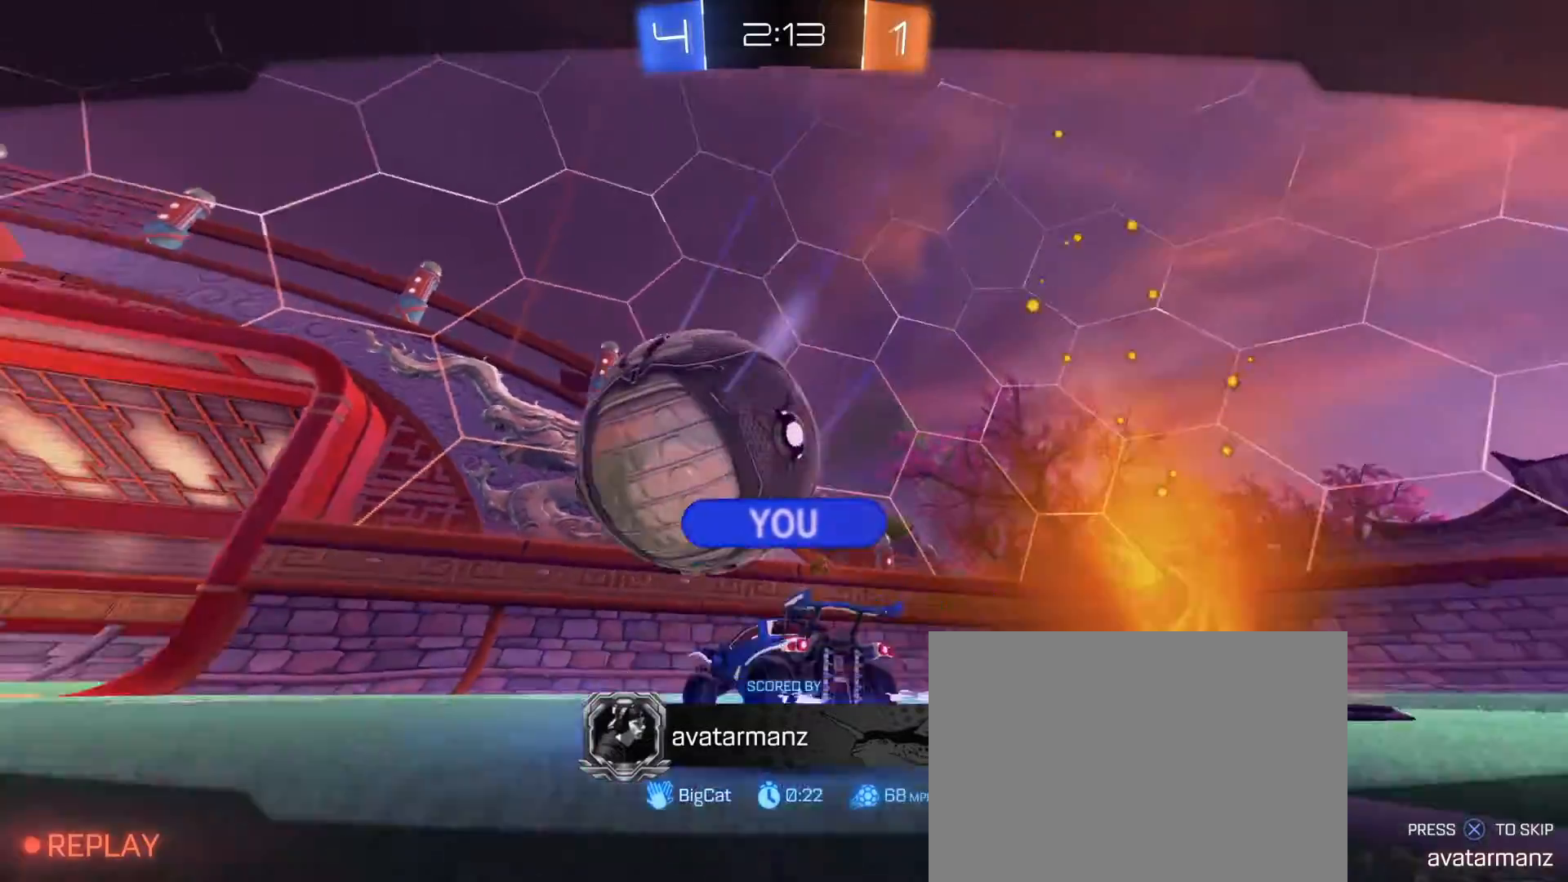
{"buttons": [], "left_stick": "center", "right_stick": "center", "events": []}
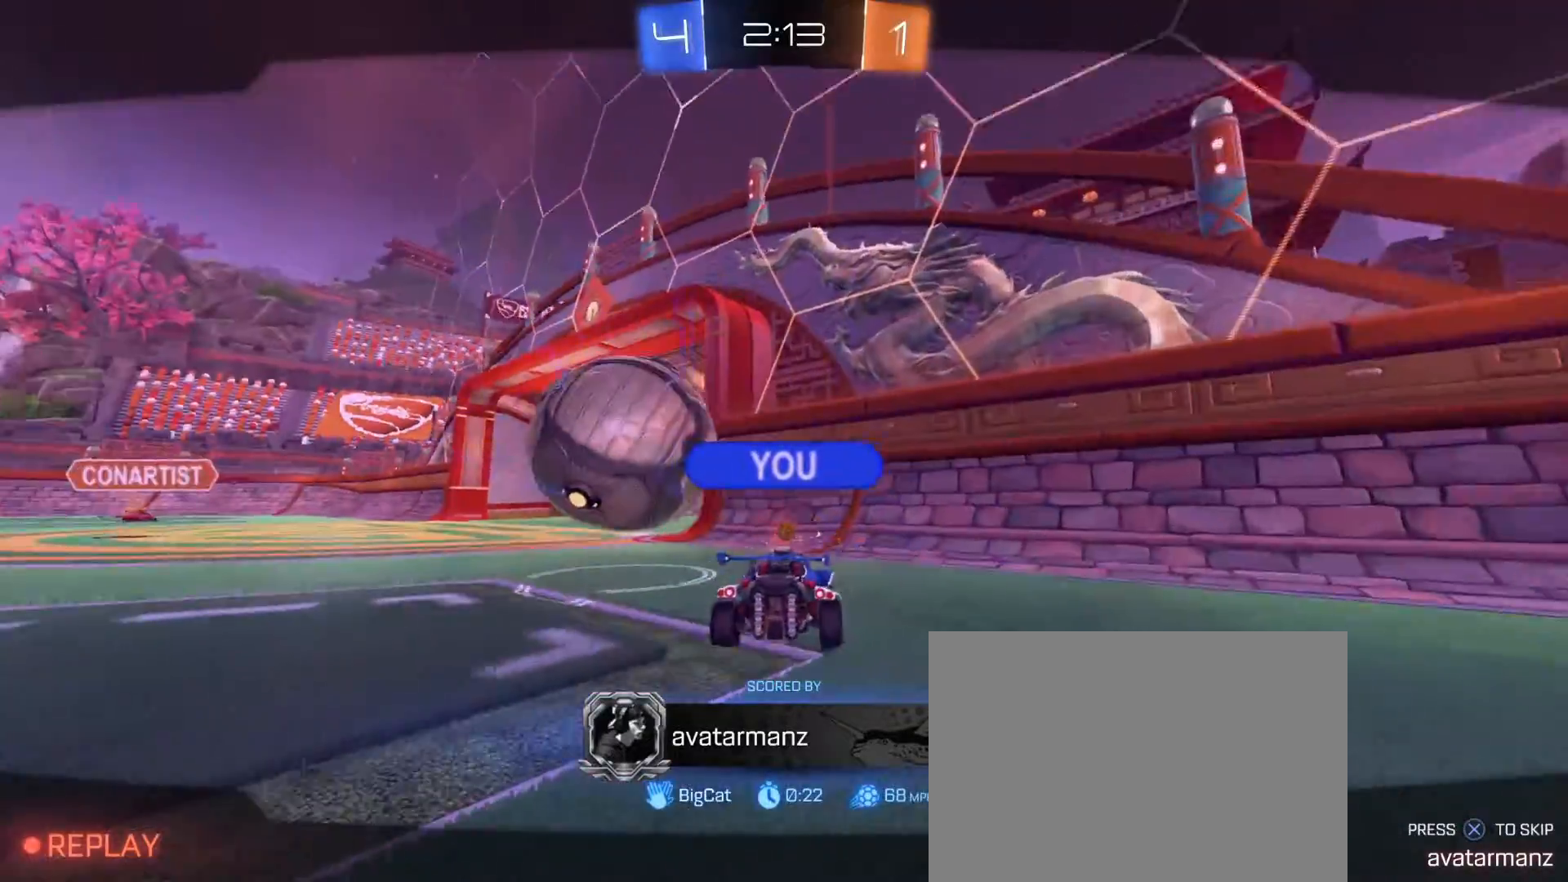
{"buttons": [], "left_stick": "center", "right_stick": "center", "events": []}
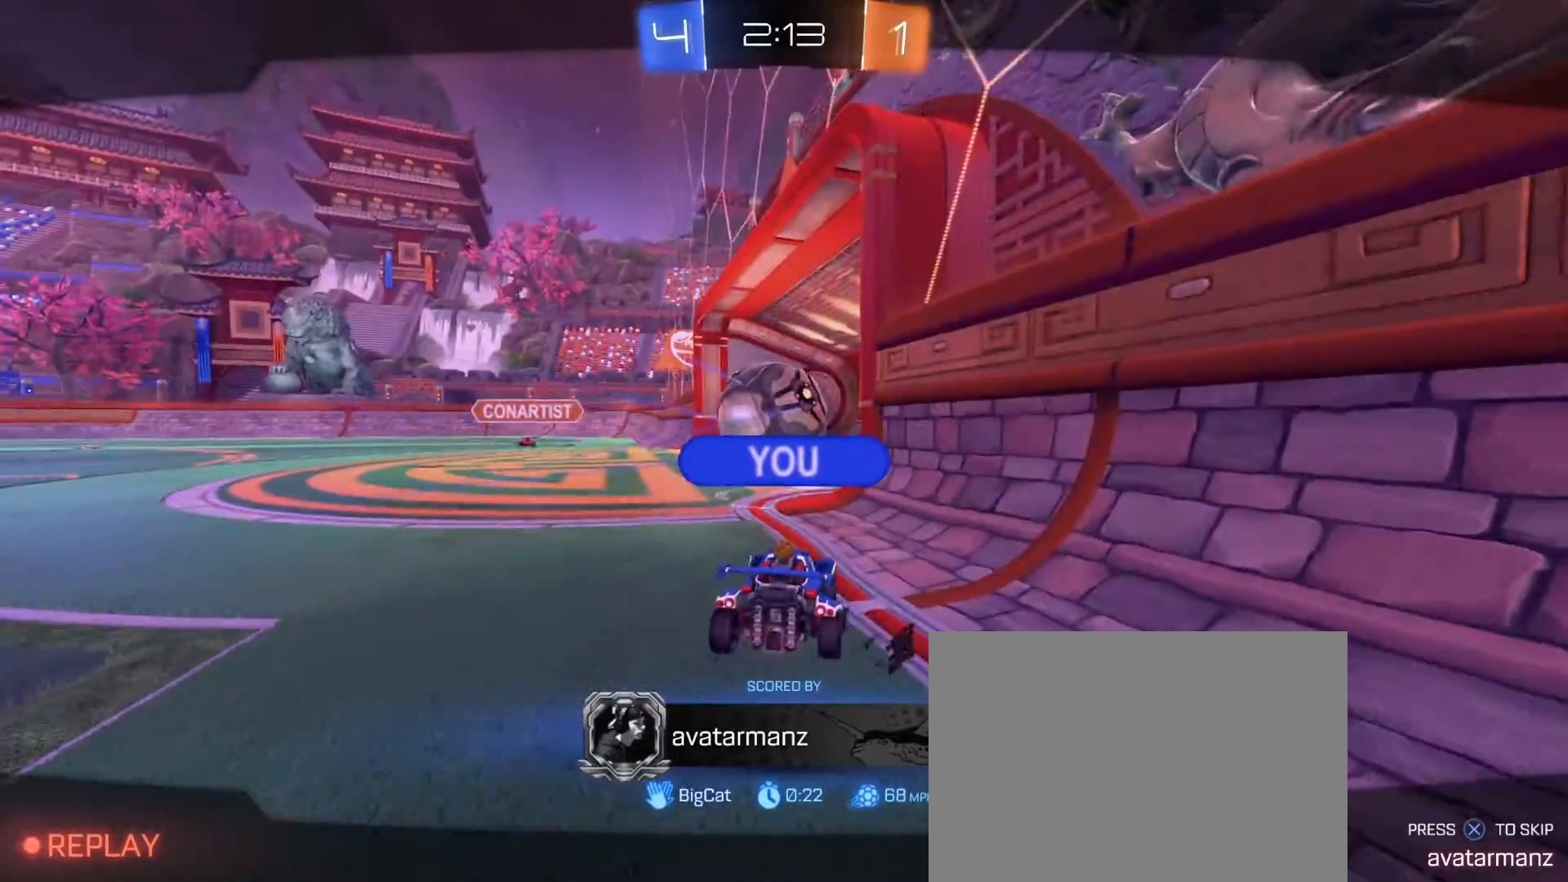
{"buttons": [], "left_stick": "center", "right_stick": "center", "events": []}
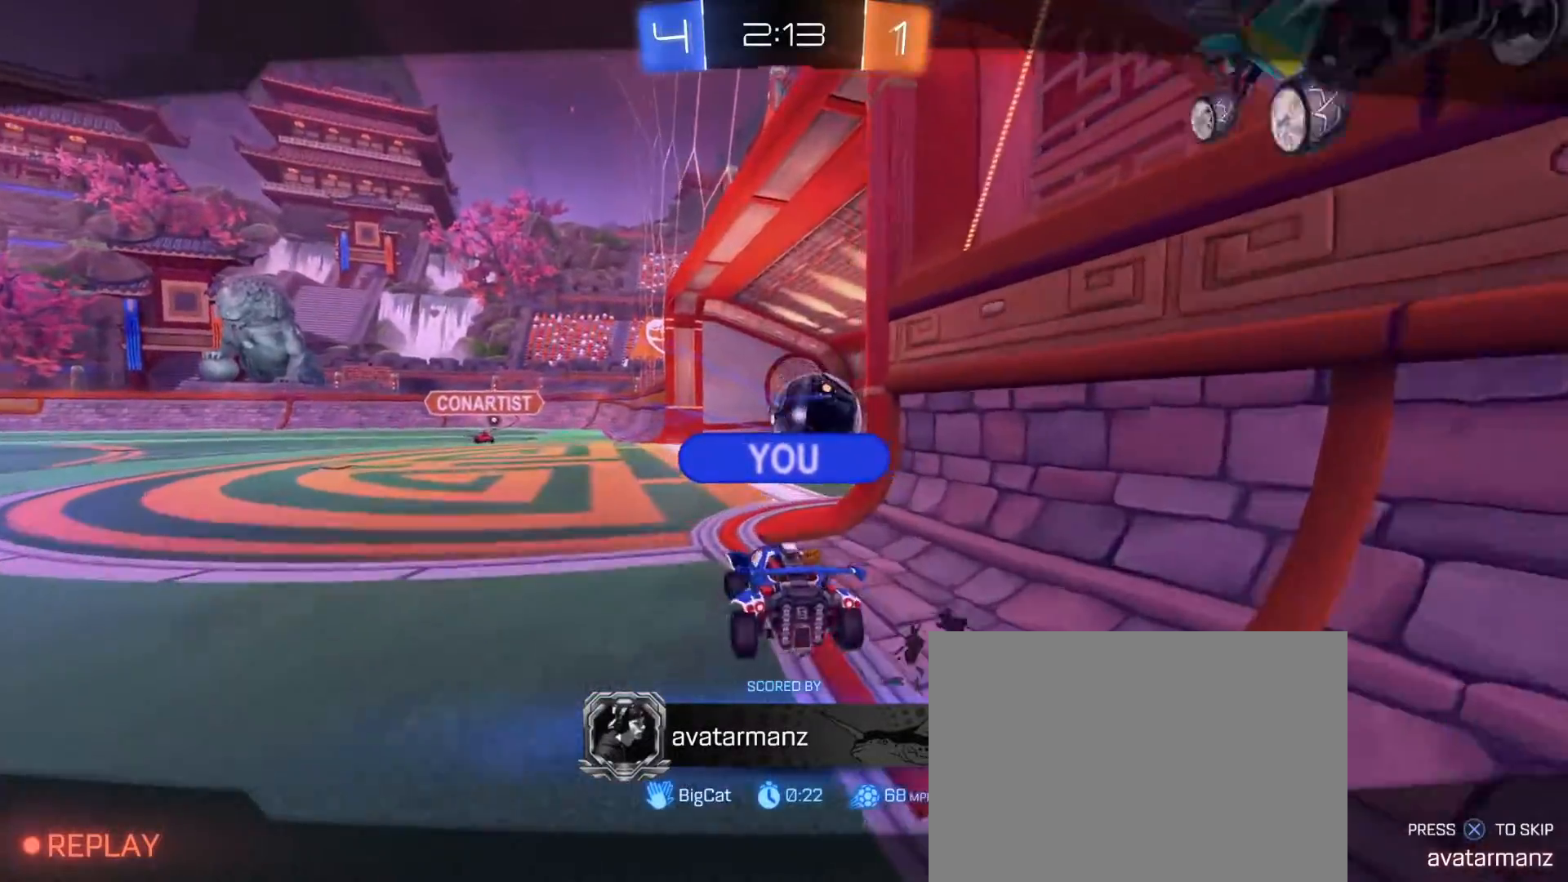
{"buttons": [], "left_stick": "center", "right_stick": "center", "events": []}
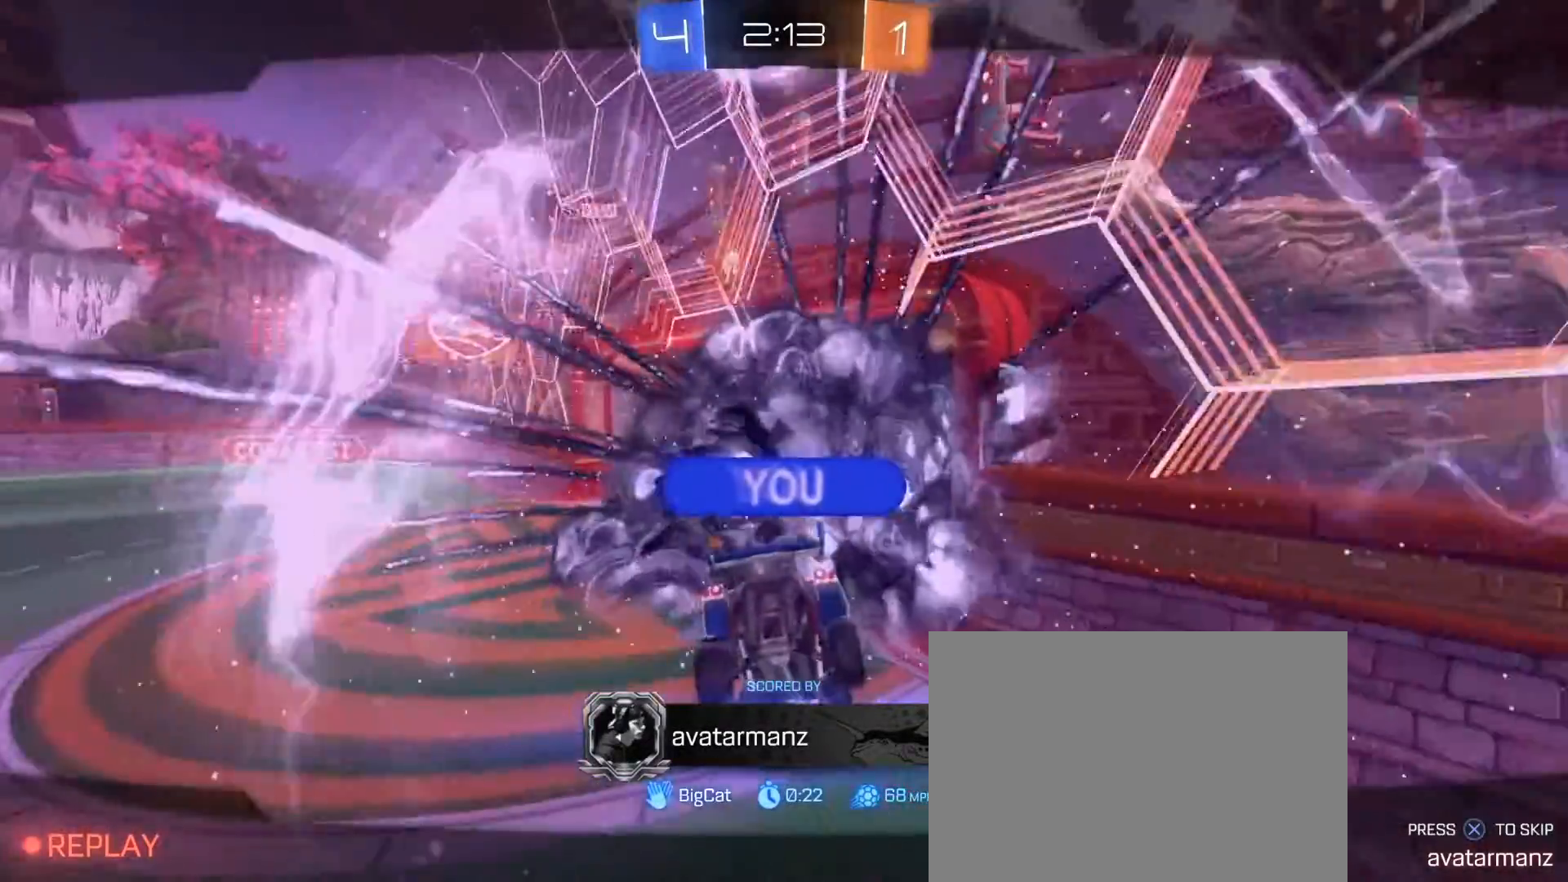
{"buttons": [], "left_stick": "center", "right_stick": "center", "events": []}
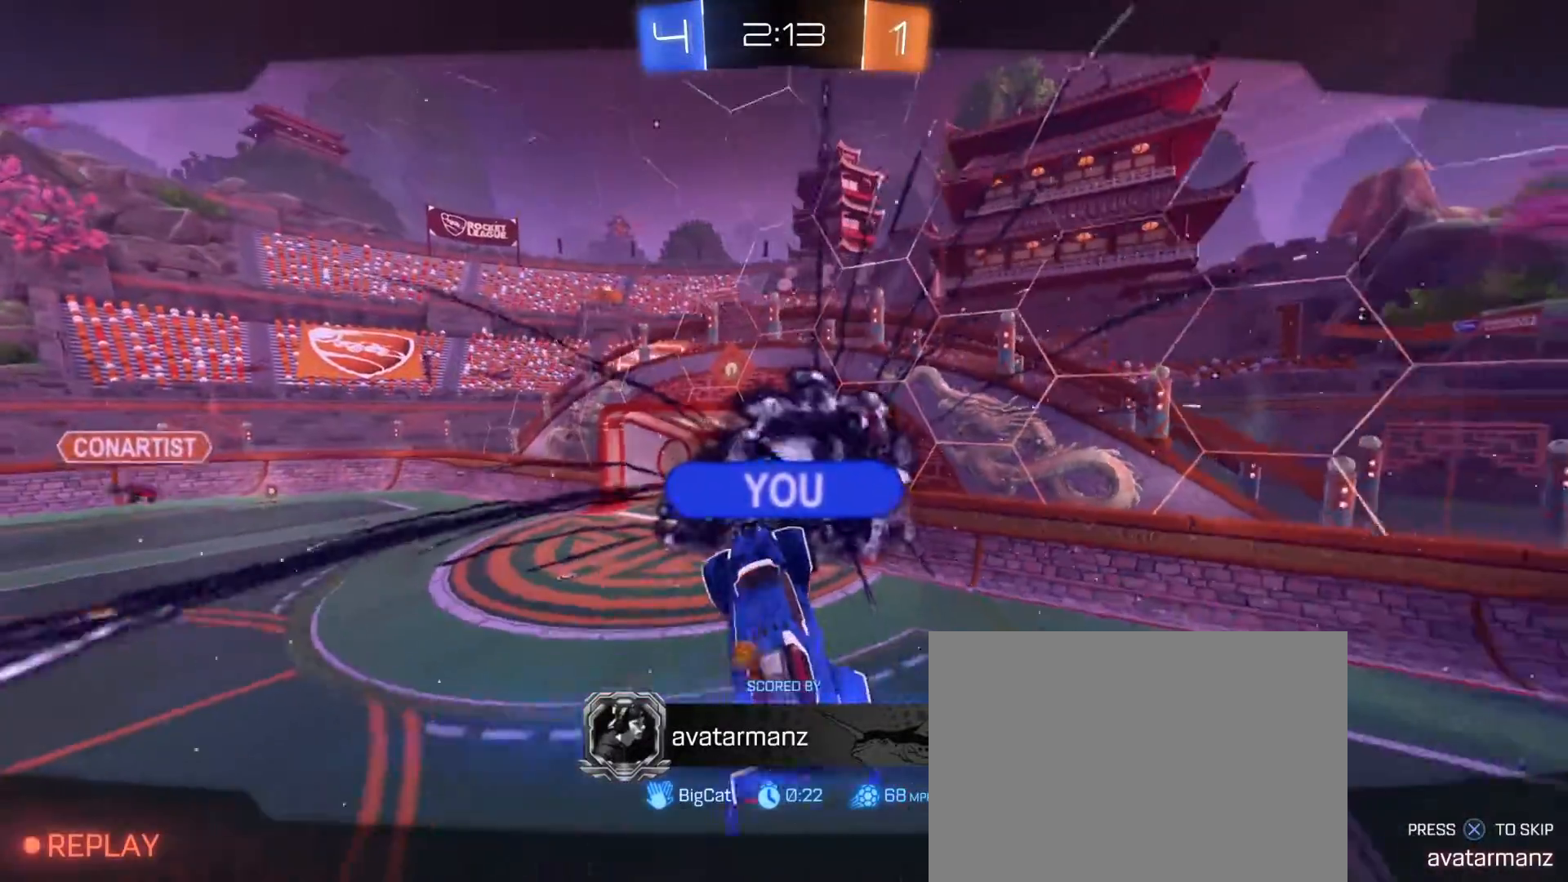
{"buttons": [], "left_stick": "center", "right_stick": "center", "events": []}
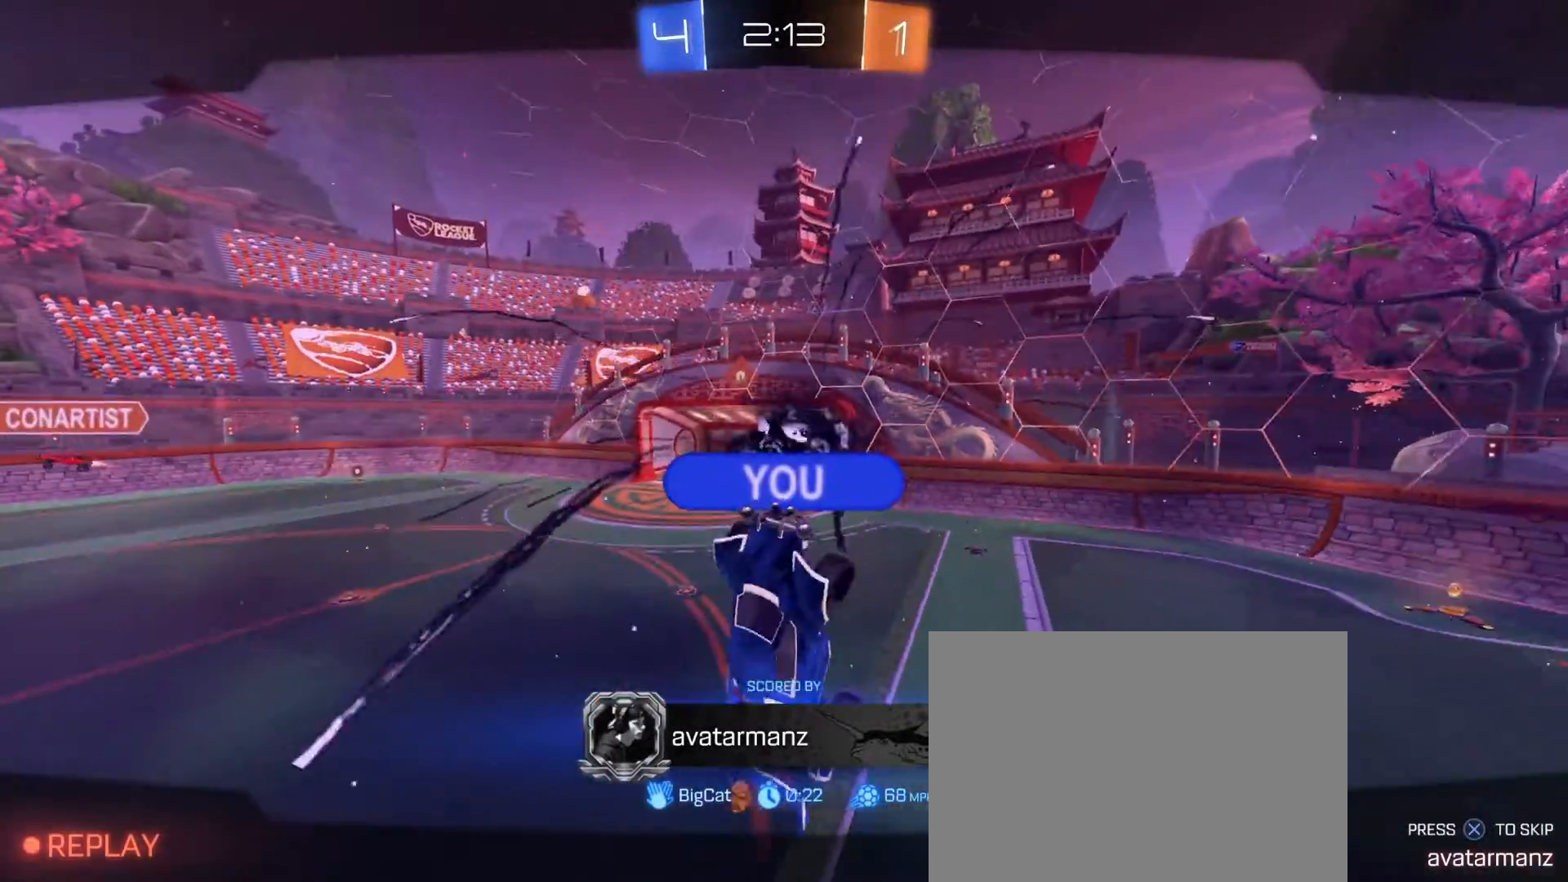
{"buttons": [], "left_stick": "center", "right_stick": "center", "events": [[383, "CROSS", "down"], [483, "CROSS", "up"]]}
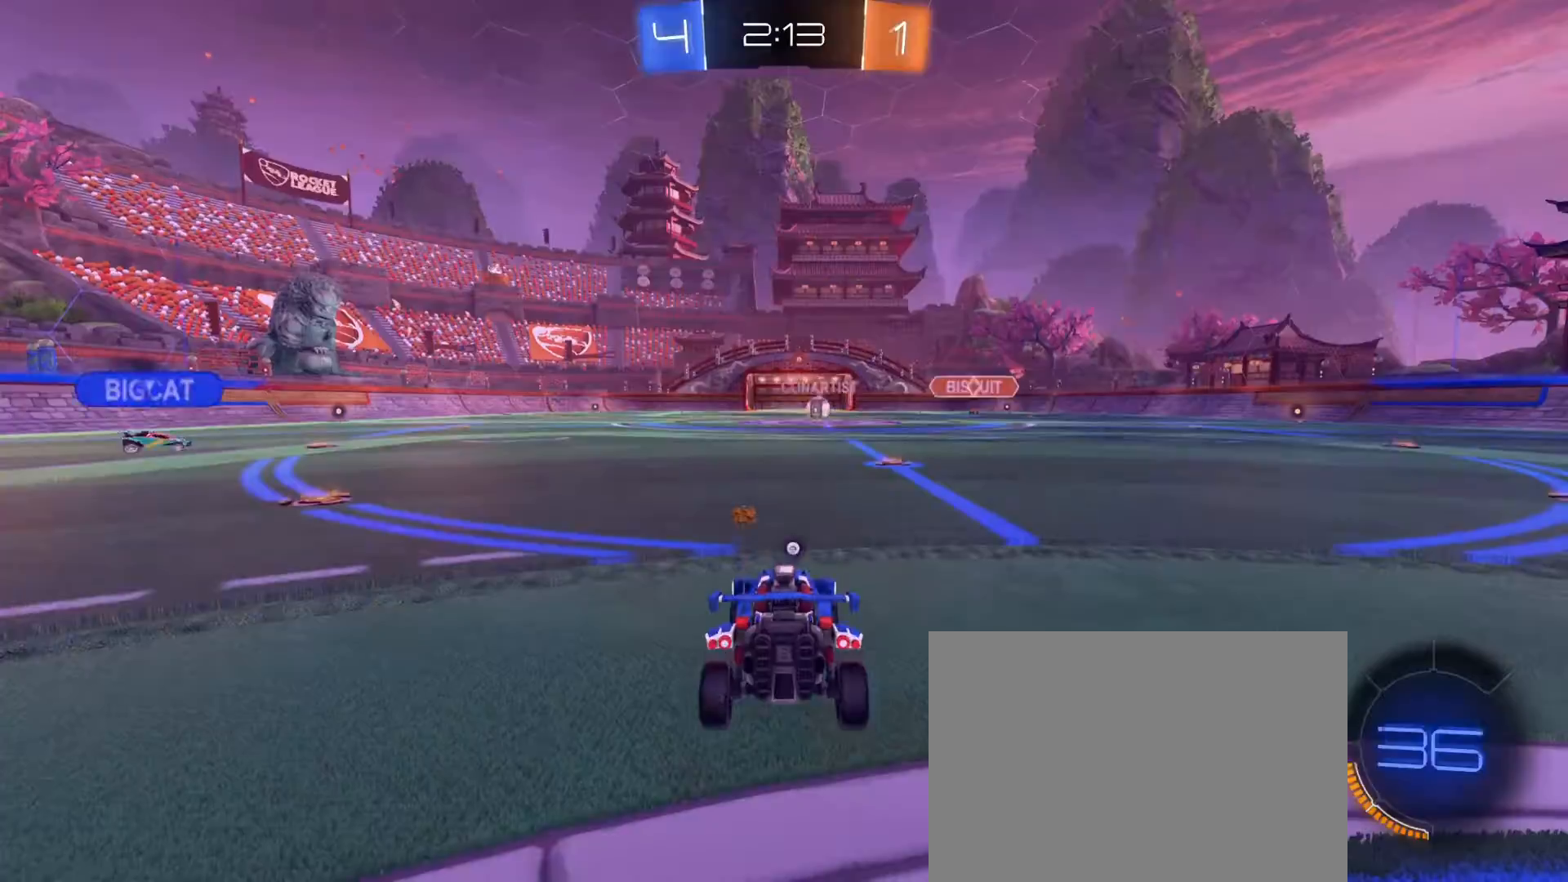
{"buttons": [], "left_stick": "center", "right_stick": "center", "events": []}
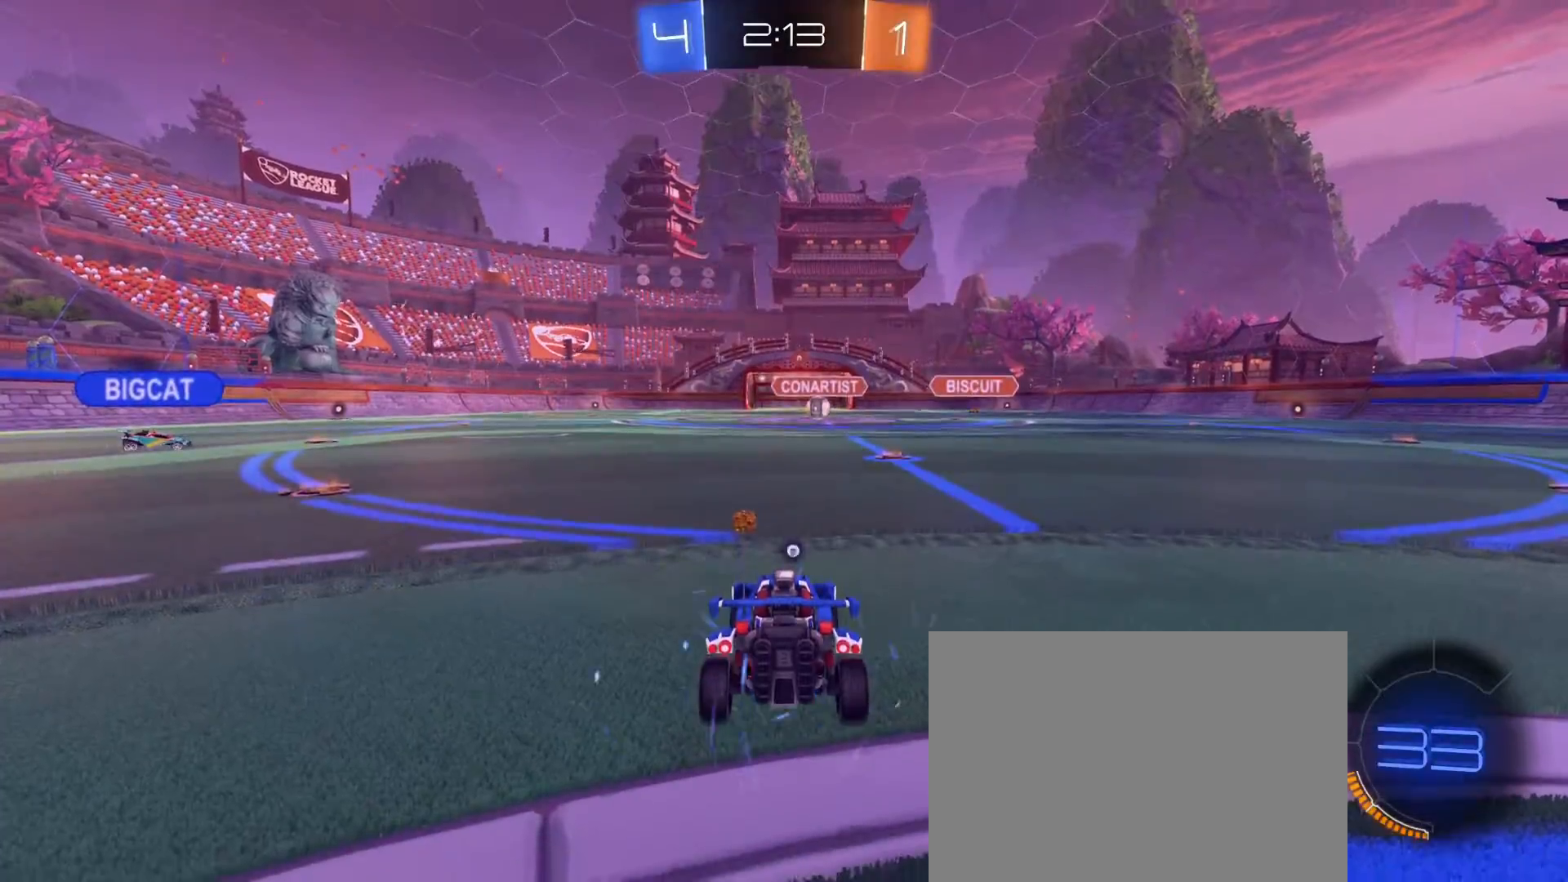
{"buttons": [], "left_stick": "center", "right_stick": "center", "events": []}
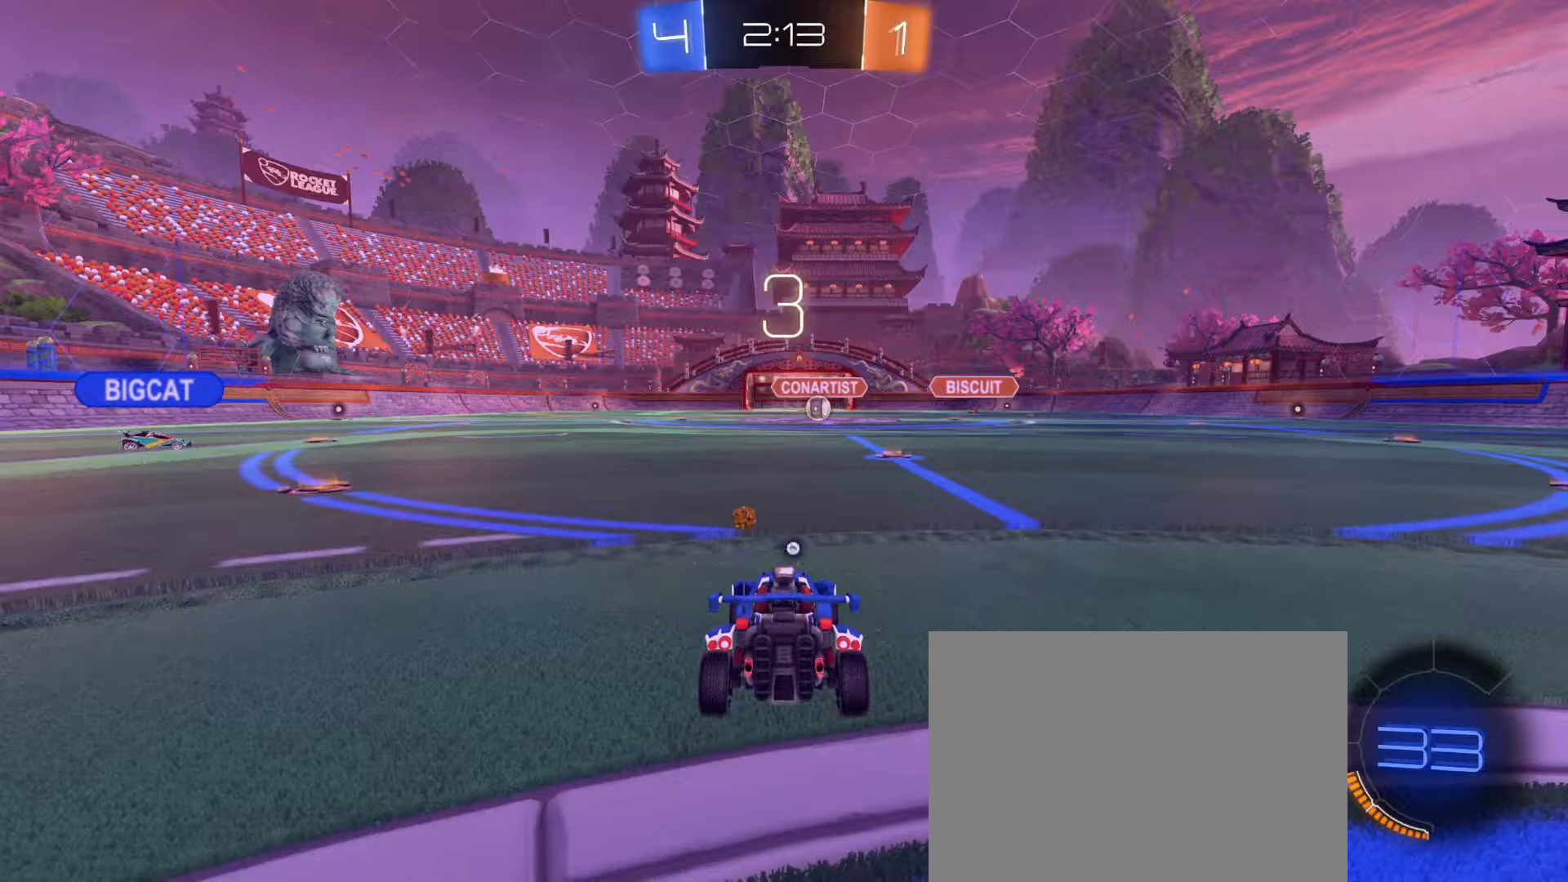
{"buttons": [], "left_stick": "center", "right_stick": "center", "events": [[50, "L1", "down"], [200, "L1", "up"], [350, "CROSS", "down"], [433, "CROSS", "up"]]}
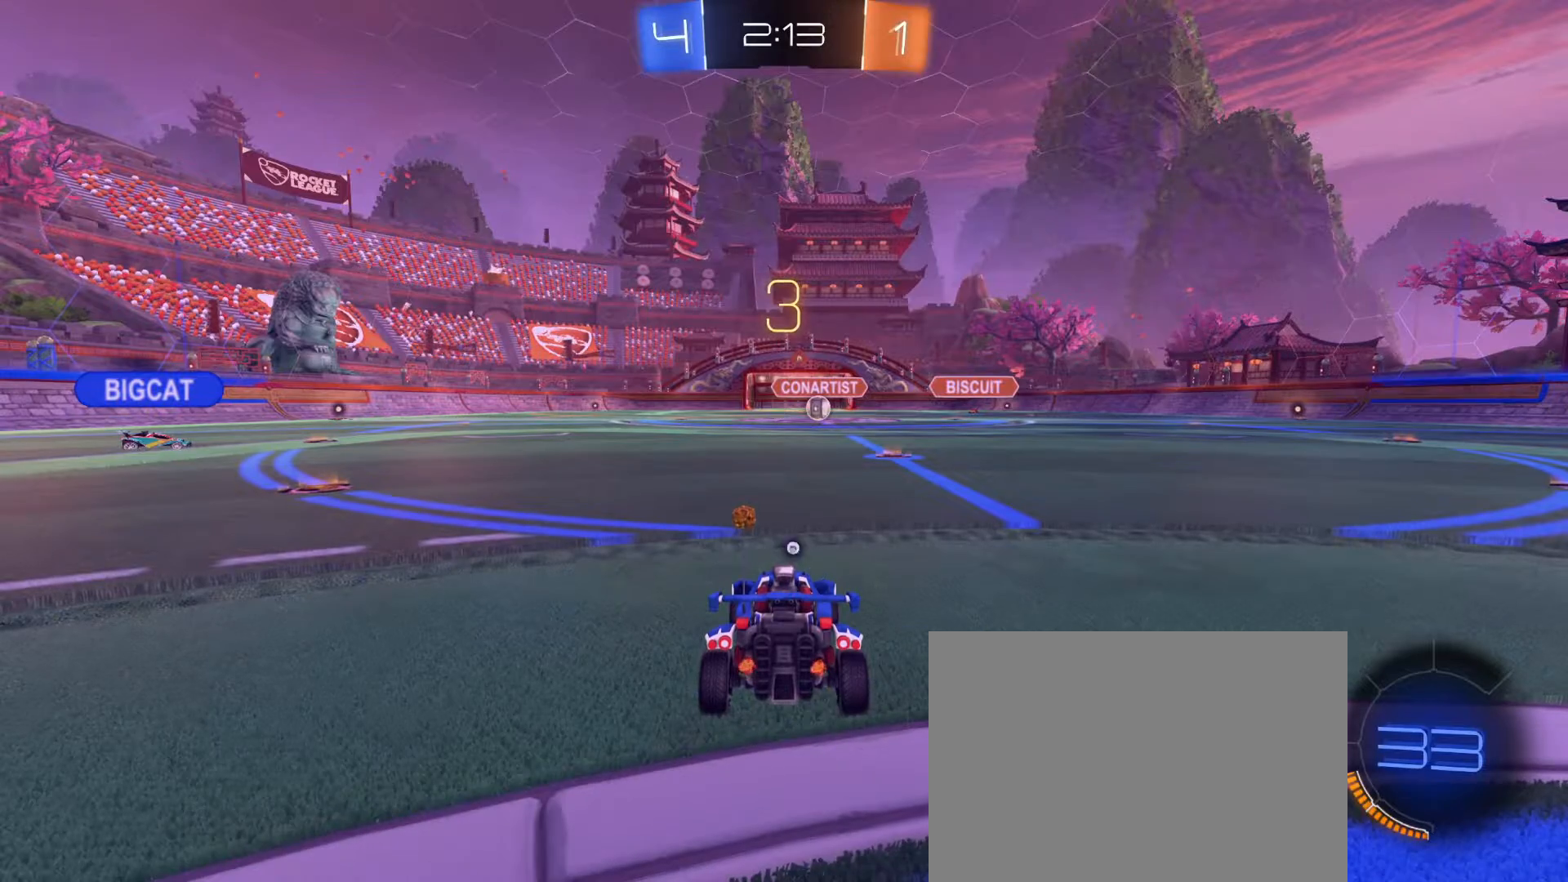
{"buttons": ["R1", "R2"], "left_stick": "left", "right_stick": "center", "events": [[200, "R2", "down"], [217, "TRIANGLE", "down"], [233, "R1", "down"], [317, "TRIANGLE", "up"], [417, "left_stick", "left"]]}
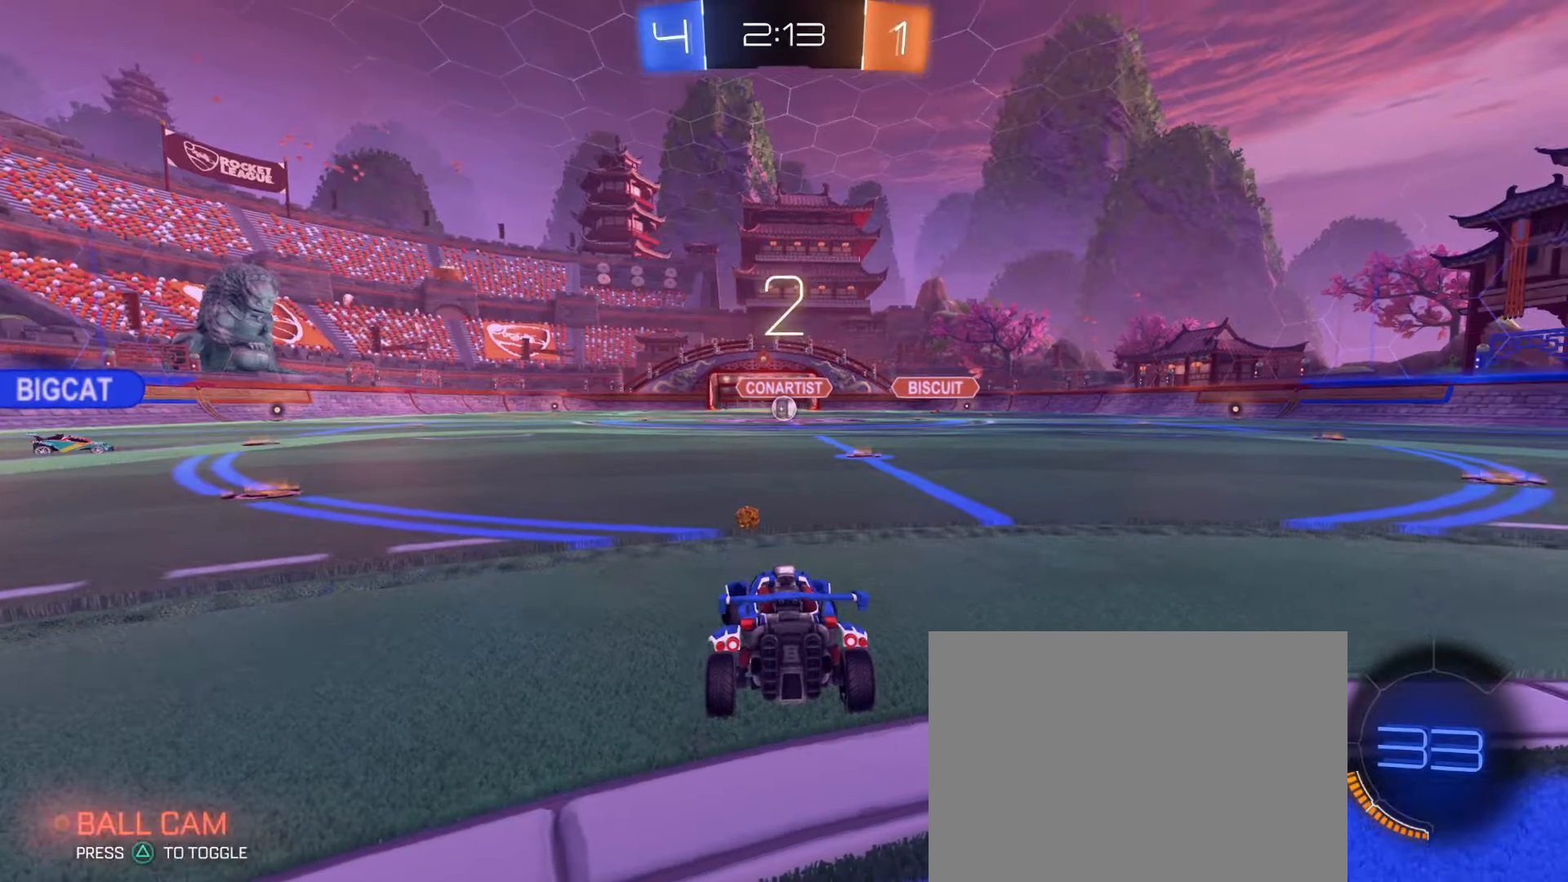
{"buttons": ["R1", "R2"], "left_stick": "center", "right_stick": "center", "events": [[67, "left_stick", "center"]]}
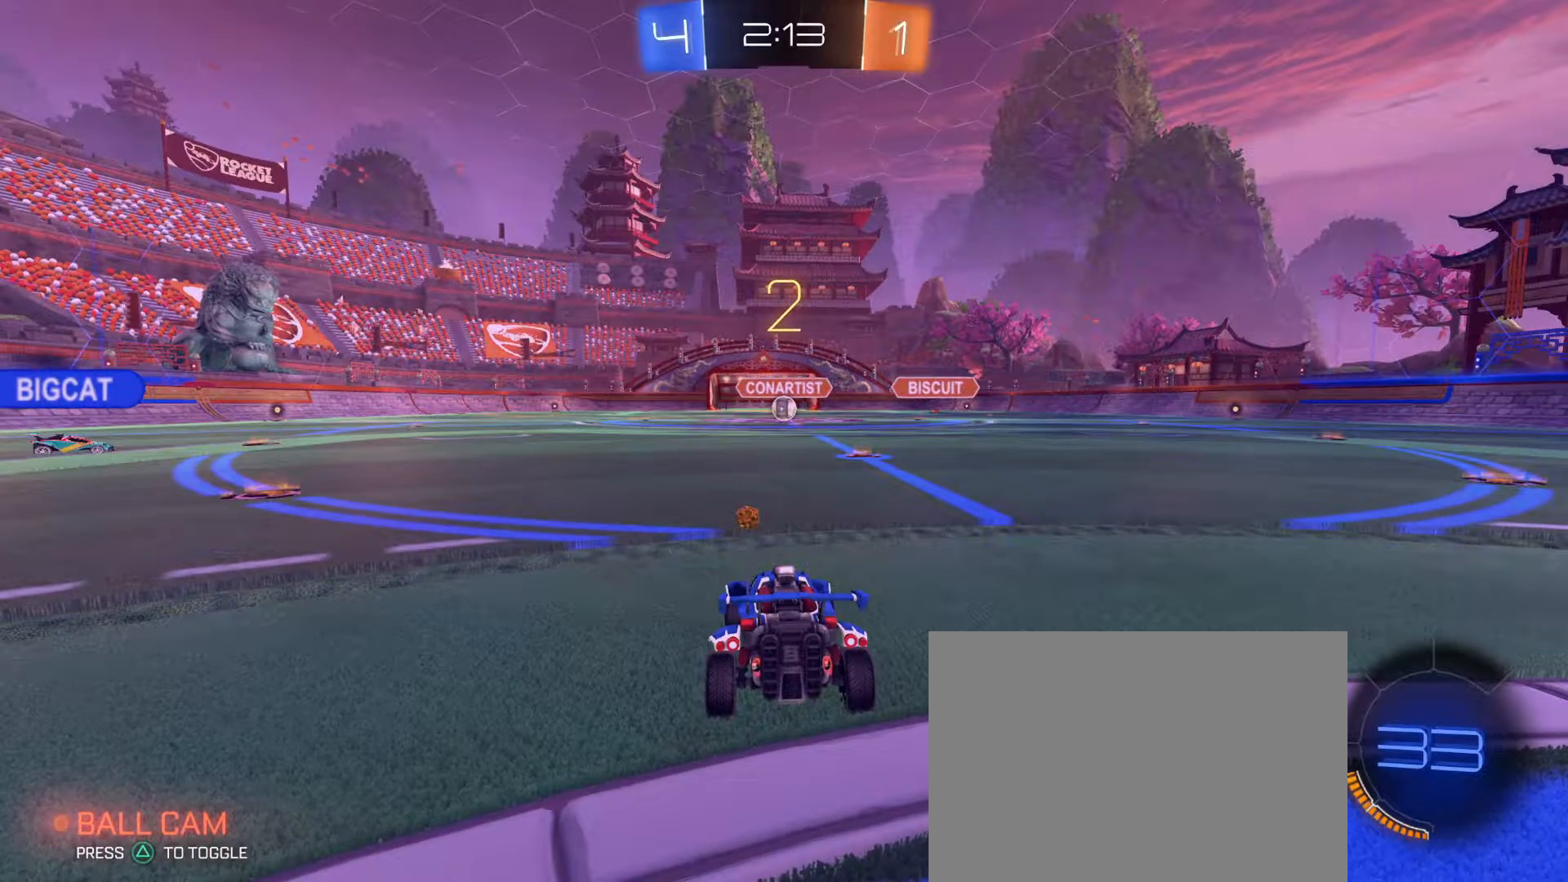
{"buttons": ["R1", "R2"], "left_stick": "left", "right_stick": "center", "events": [[383, "left_stick", "left"]]}
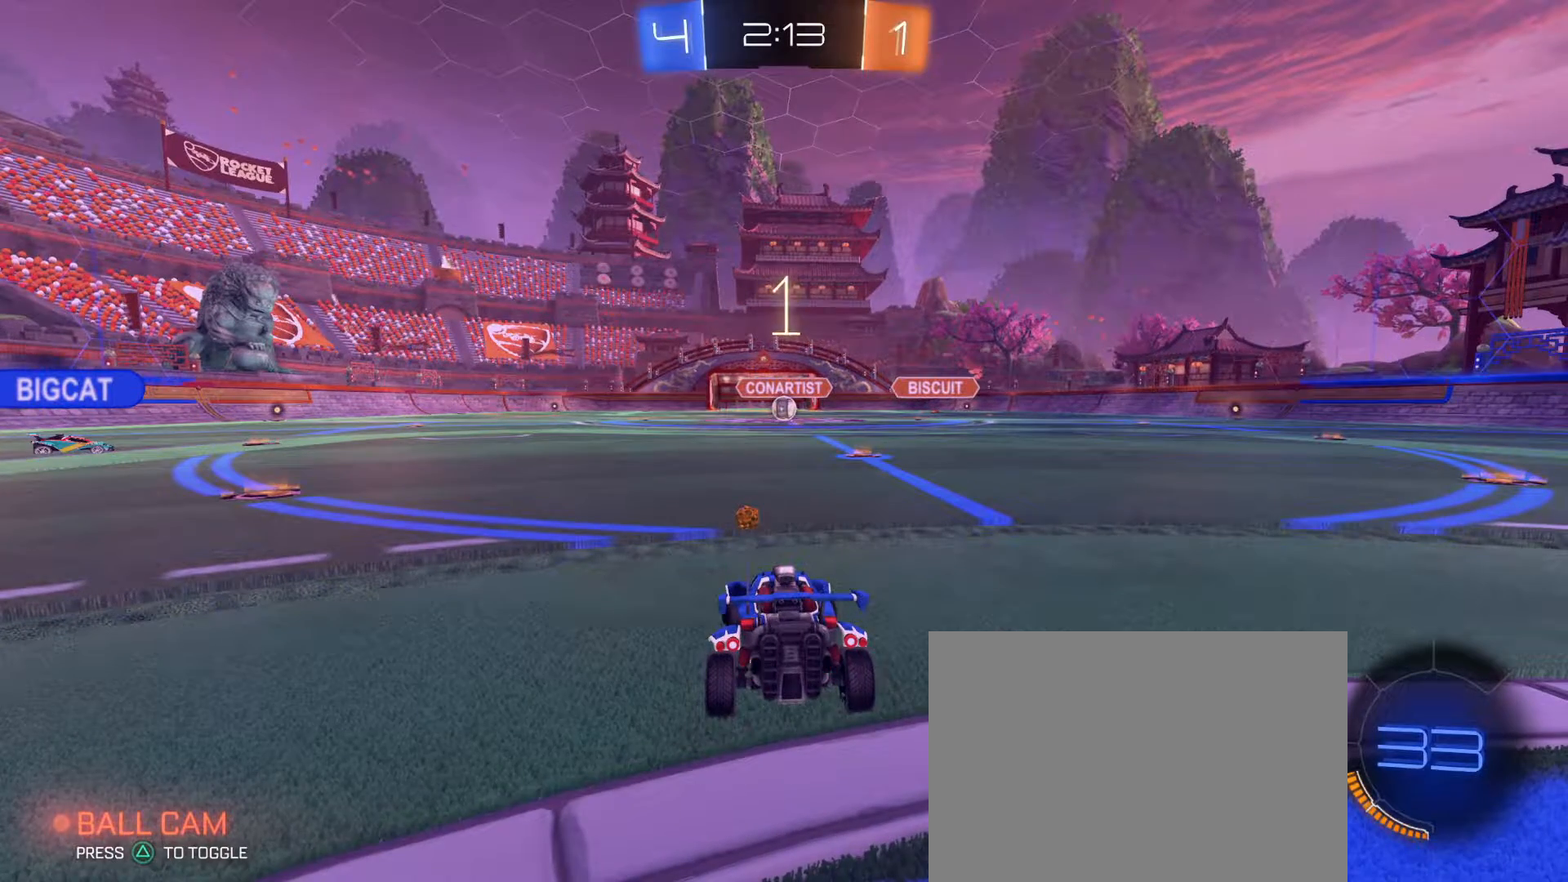
{"buttons": ["TRIANGLE", "R1", "R2"], "left_stick": "center", "right_stick": "center", "events": [[50, "left_stick", "center"], [450, "TRIANGLE", "down"]]}
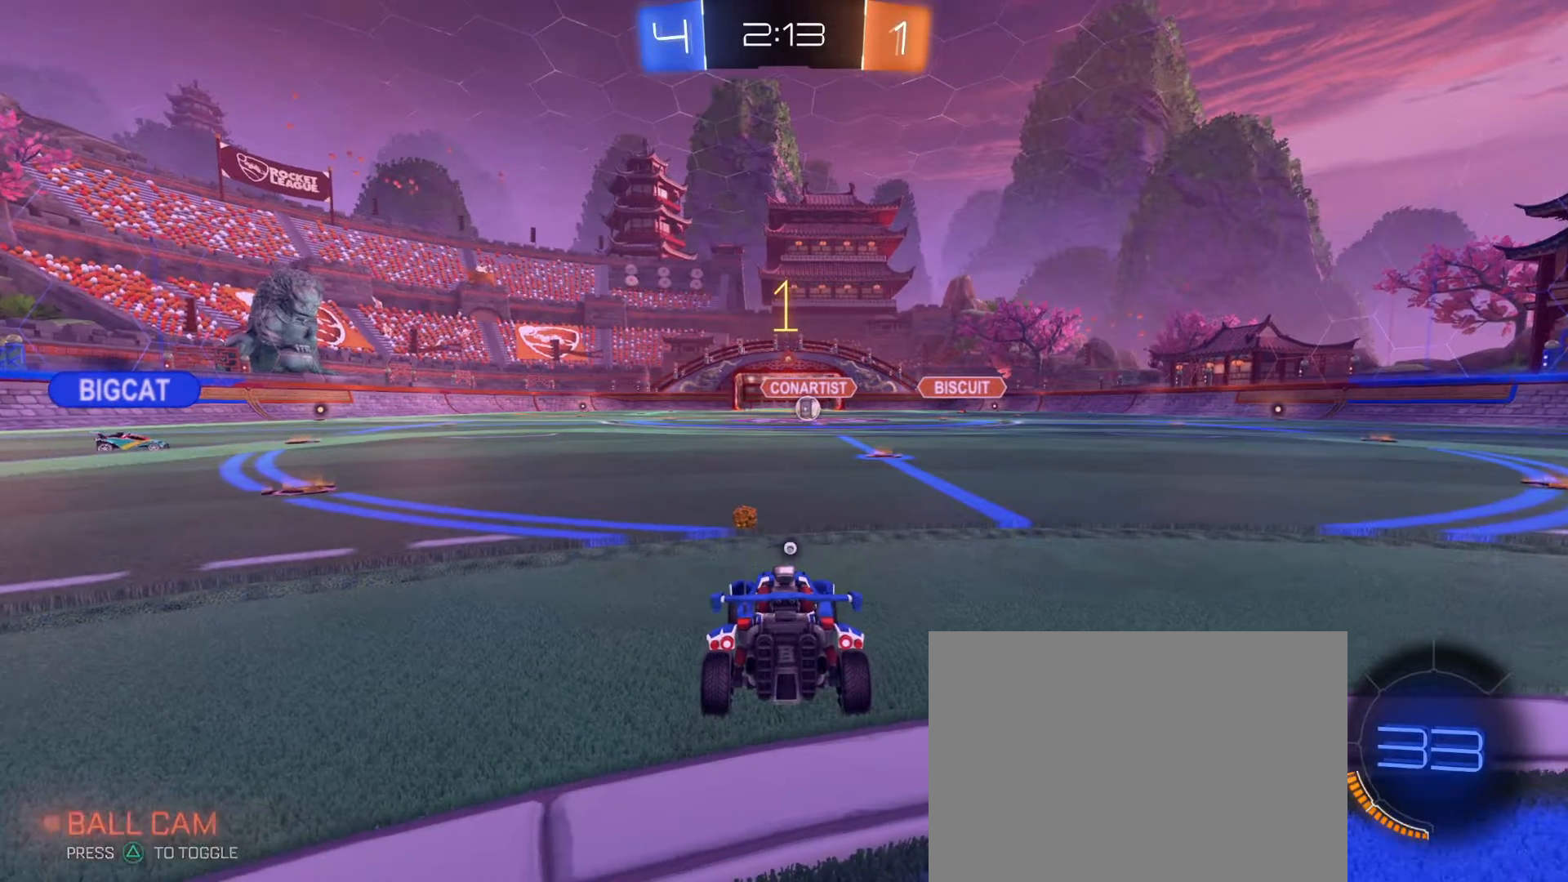
{"buttons": ["R1", "R2"], "left_stick": "left", "right_stick": "center", "events": [[50, "TRIANGLE", "up"], [217, "left_stick", "left"]]}
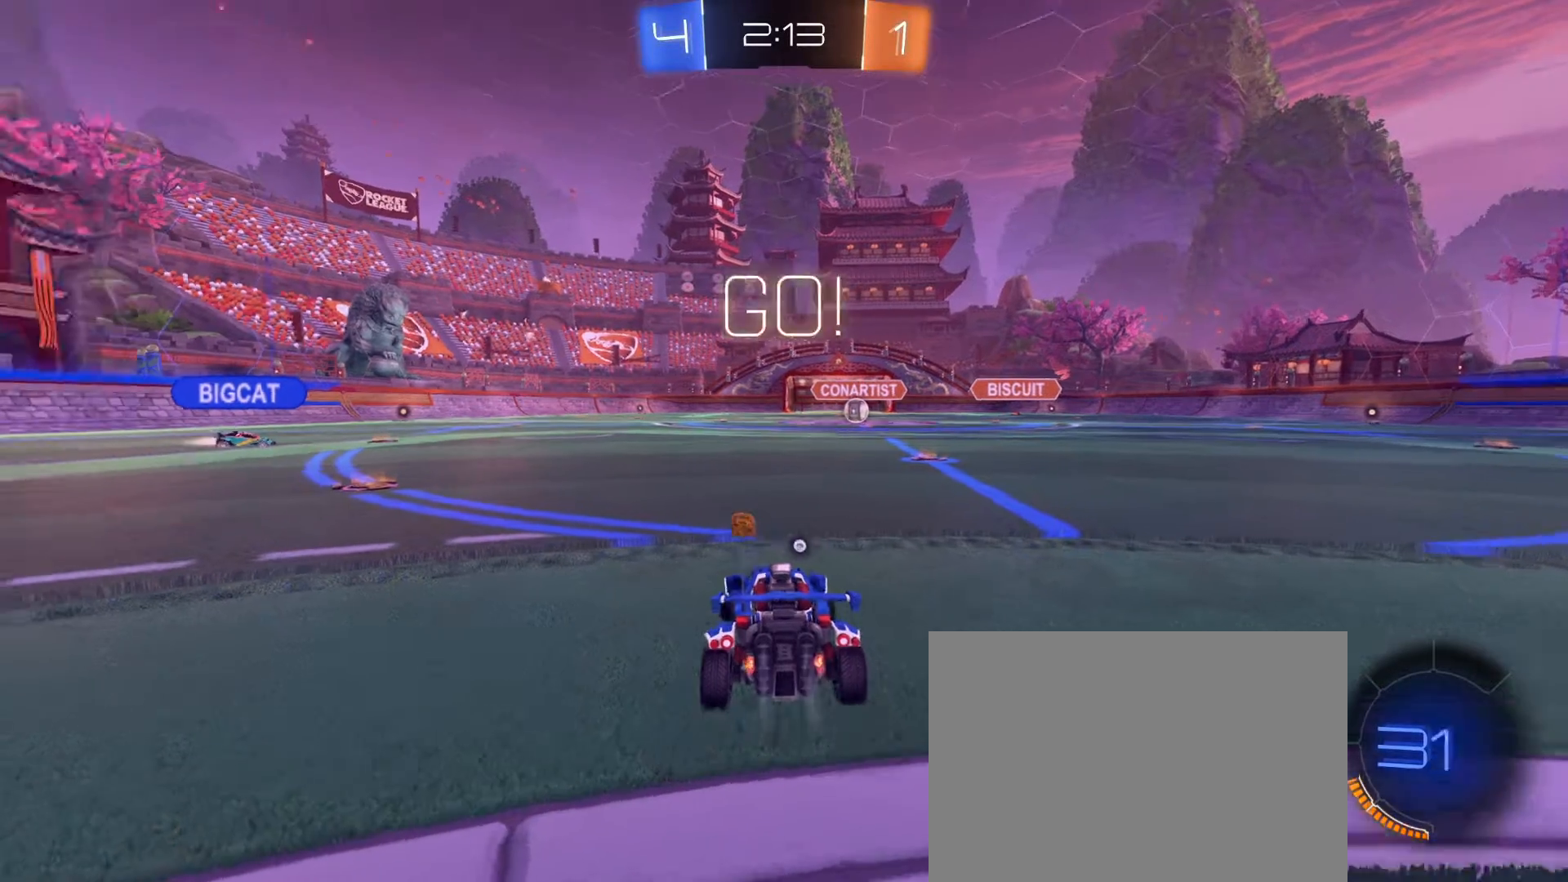
{"buttons": ["R1", "R2"], "left_stick": "down-left", "right_stick": "center", "events": [[483, "left_stick", "down-left"]]}
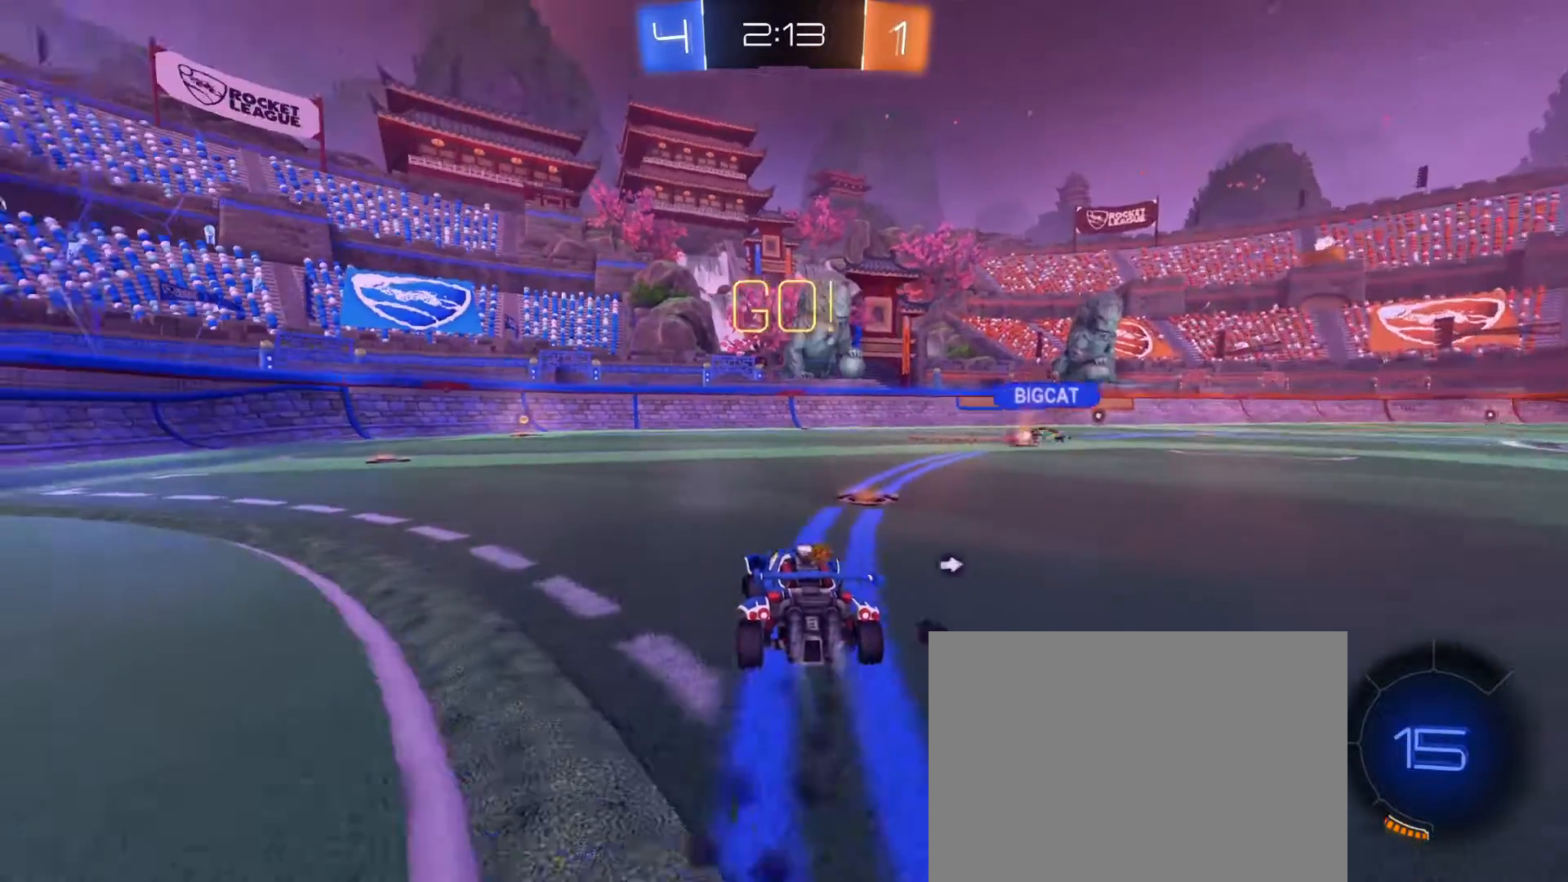
{"buttons": ["SQUARE", "R2"], "left_stick": "down-left", "right_stick": "center", "events": [[33, "CROSS", "down"], [100, "CROSS", "up"], [117, "left_stick", "up-left"], [150, "CROSS", "down"], [150, "SQUARE", "down"], [183, "left_stick", "down-left"], [267, "CROSS", "up"], [350, "R1", "up"]]}
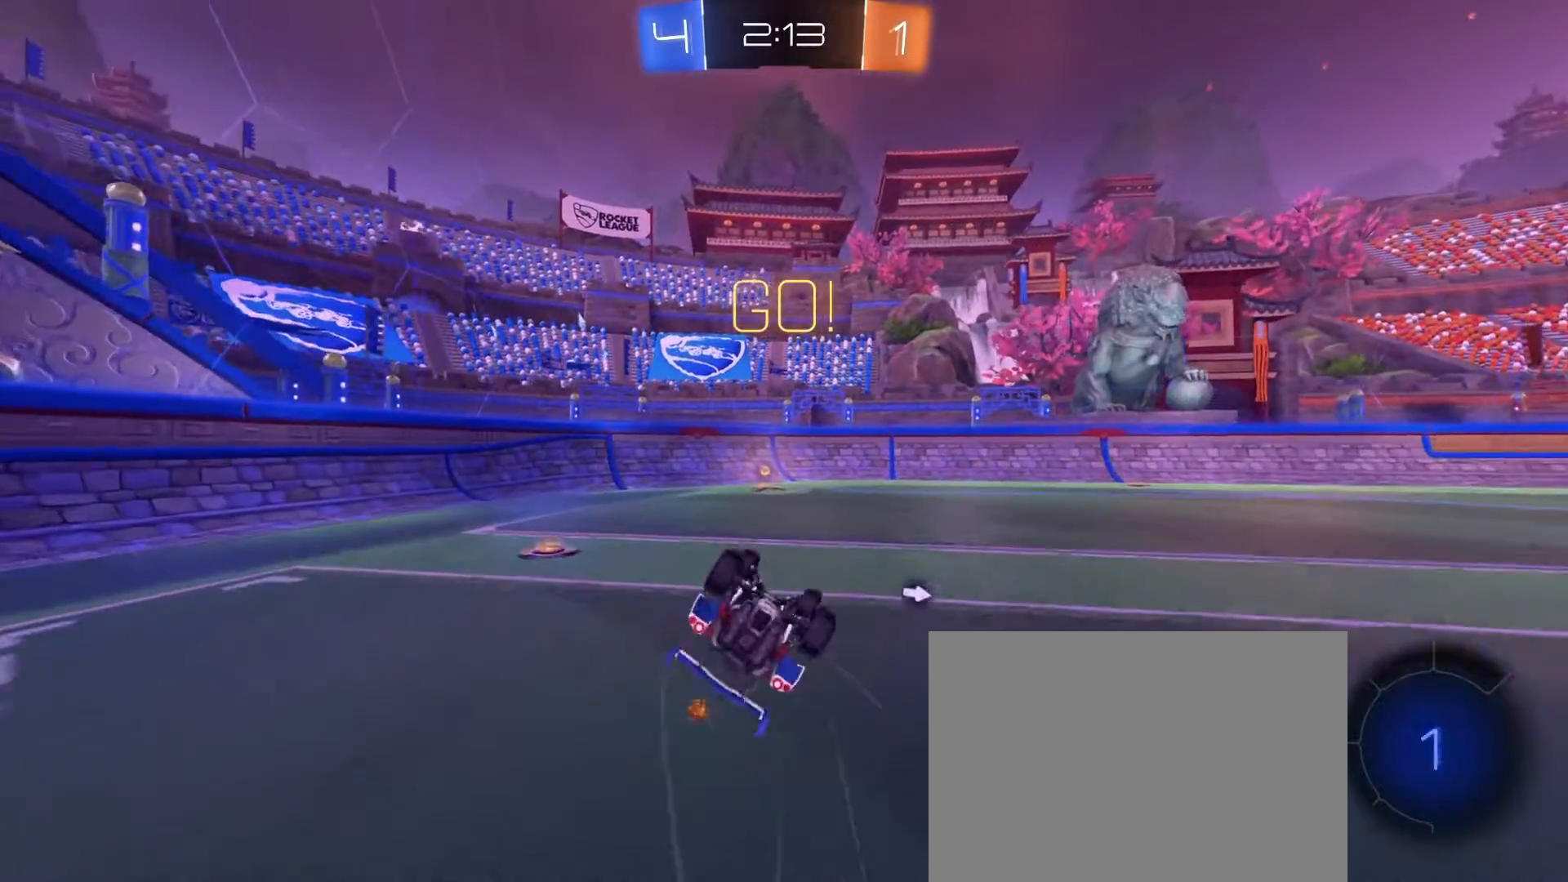
{"buttons": ["R2"], "left_stick": "center", "right_stick": "center", "events": [[317, "SQUARE", "up"], [383, "left_stick", "center"], [400, "TRIANGLE", "down"], [467, "TRIANGLE", "up"]]}
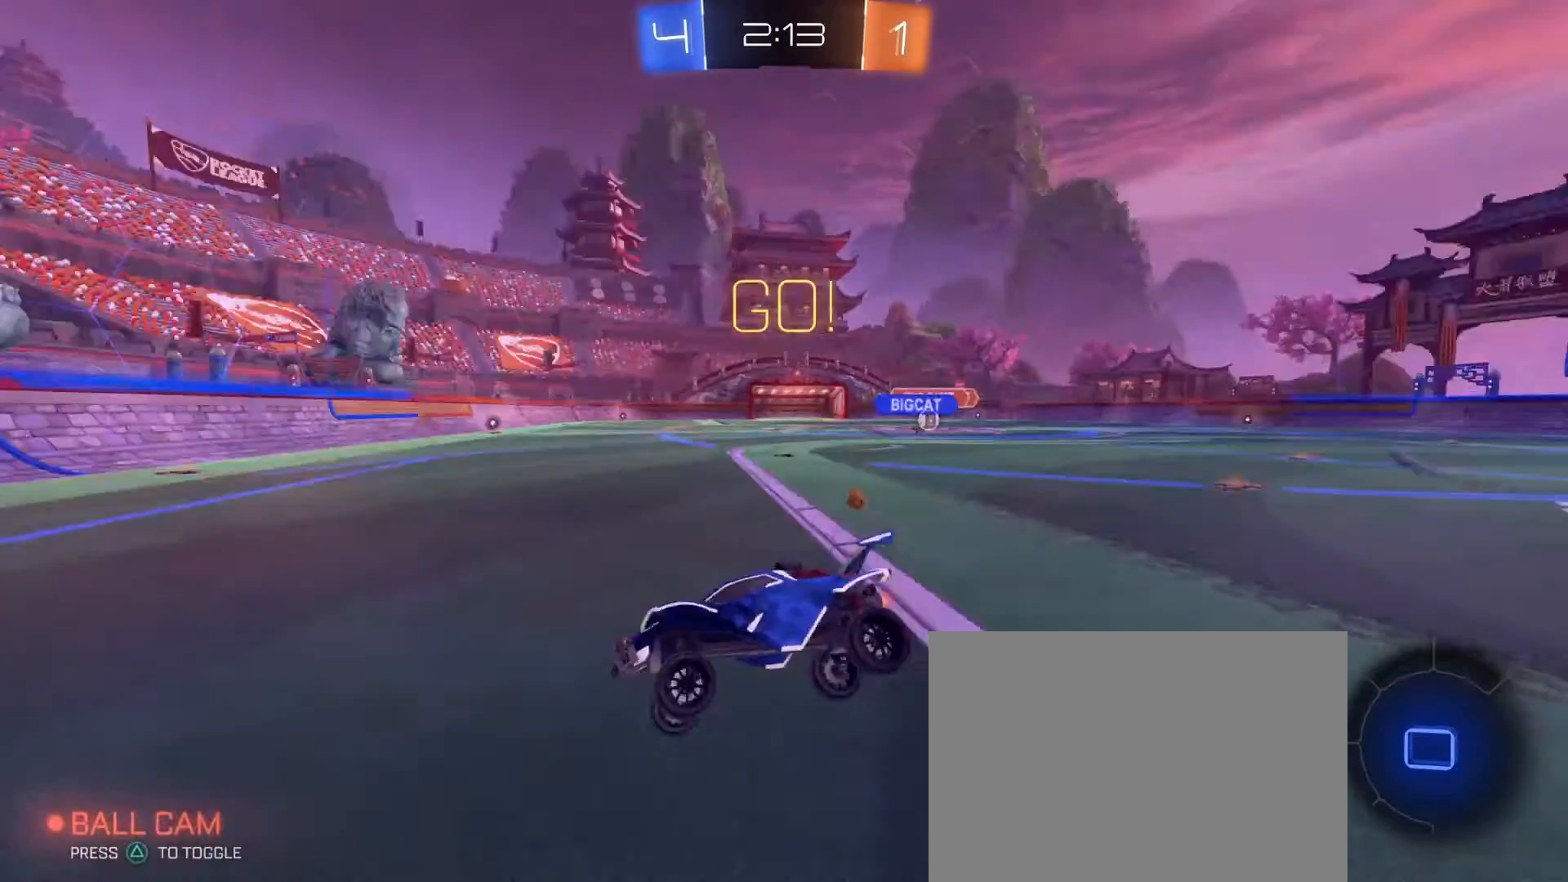
{"buttons": ["R2"], "left_stick": "right", "right_stick": "center", "events": [[150, "left_stick", "right"], [267, "SQUARE", "down"], [333, "SQUARE", "up"]]}
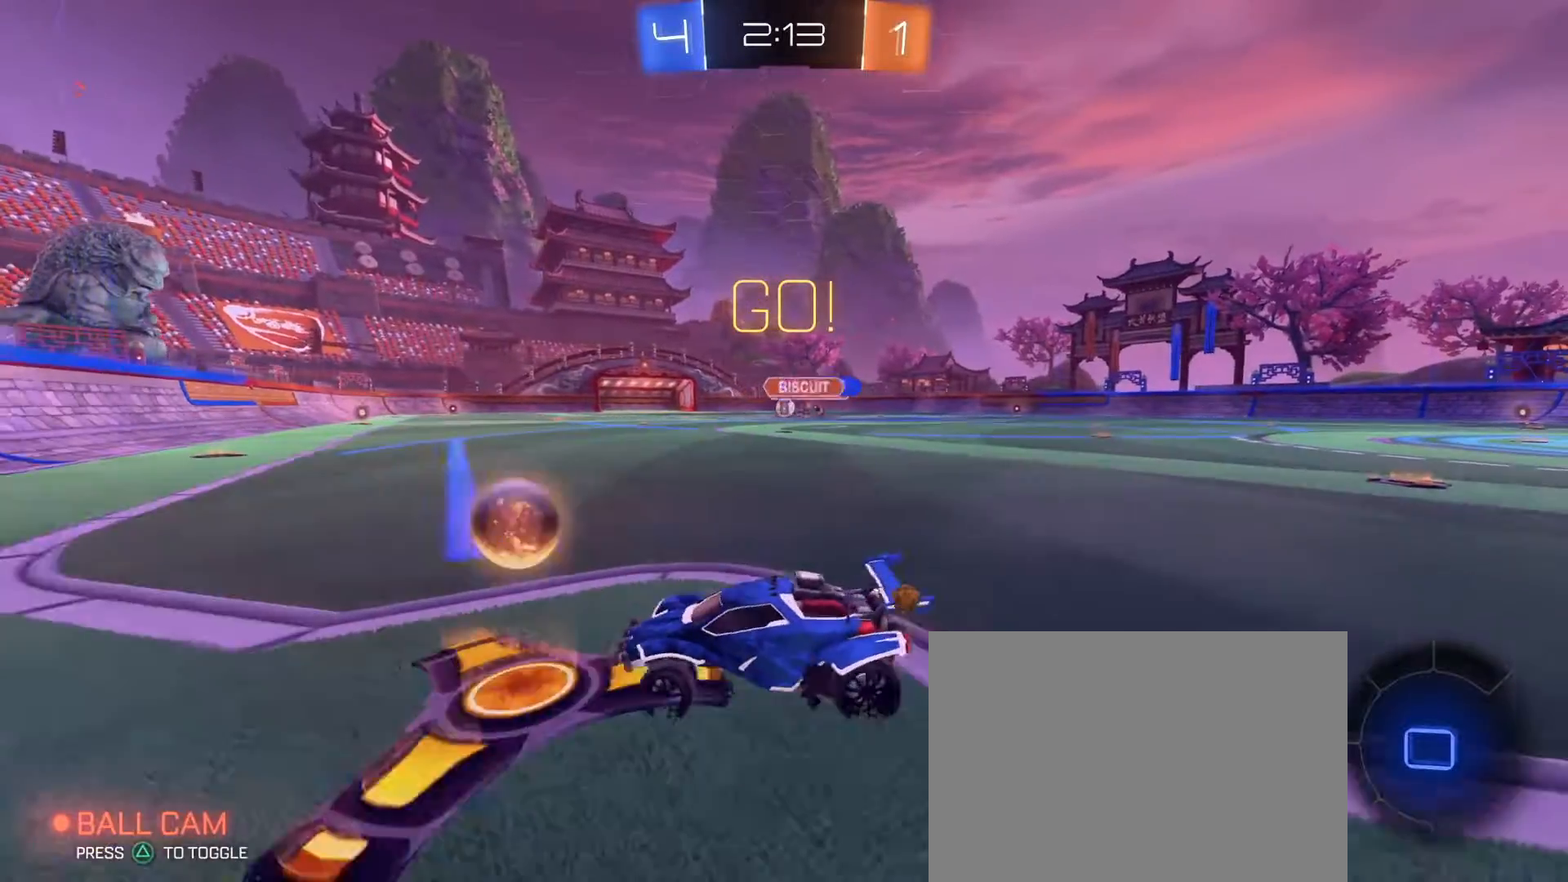
{"buttons": ["R2"], "left_stick": "right", "right_stick": "center", "events": [[200, "left_stick", "center"], [417, "left_stick", "right"]]}
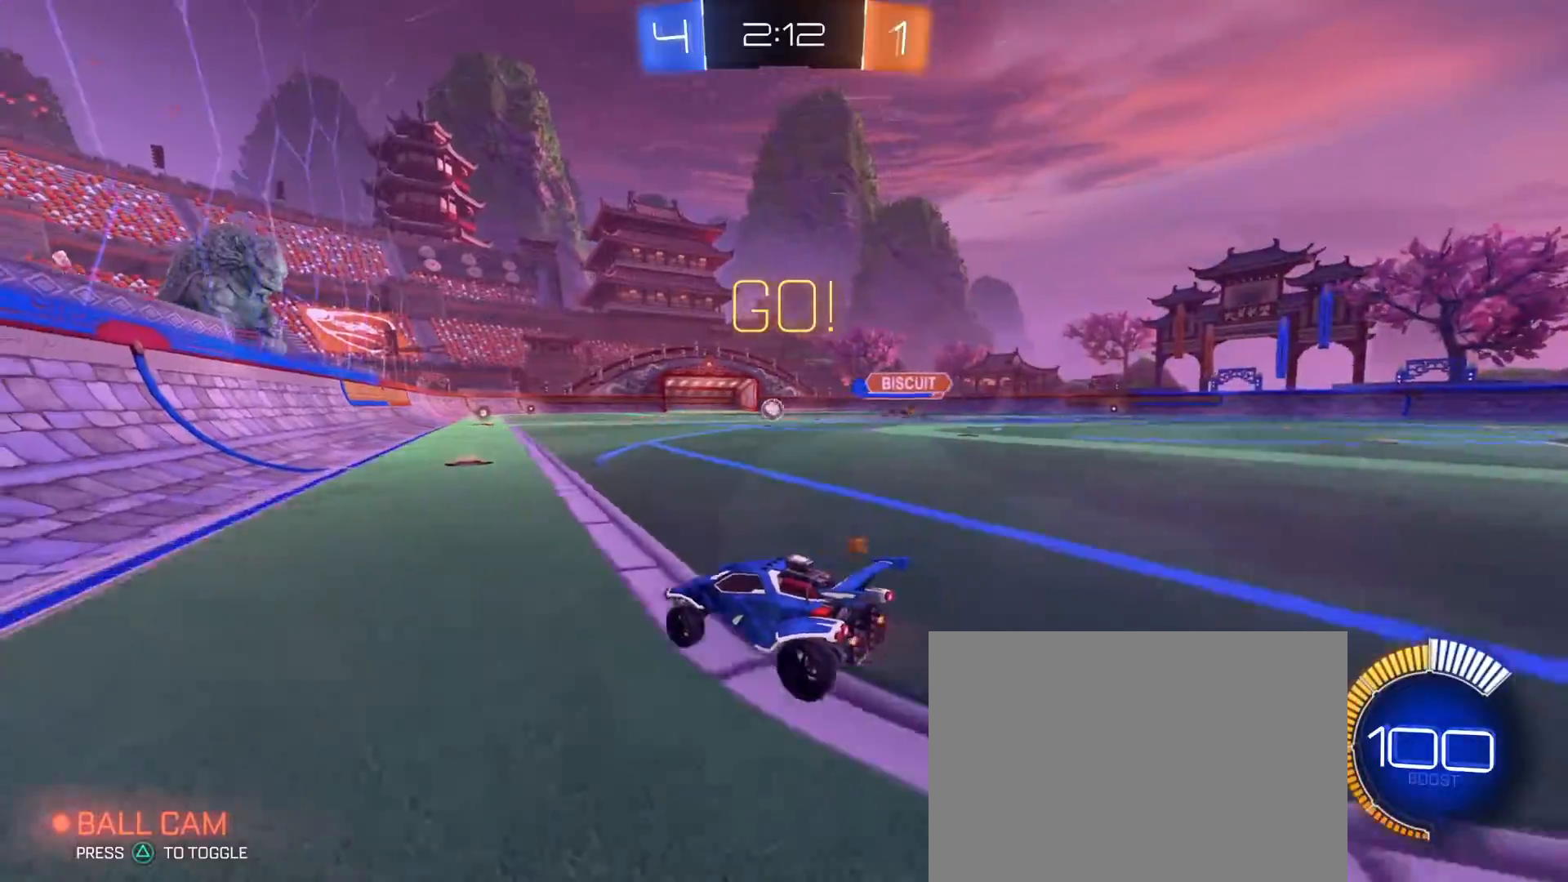
{"buttons": ["R2"], "left_stick": "center", "right_stick": "center", "events": [[67, "left_stick", "left"], [233, "left_stick", "center"], [417, "left_stick", "left"], [483, "left_stick", "center"]]}
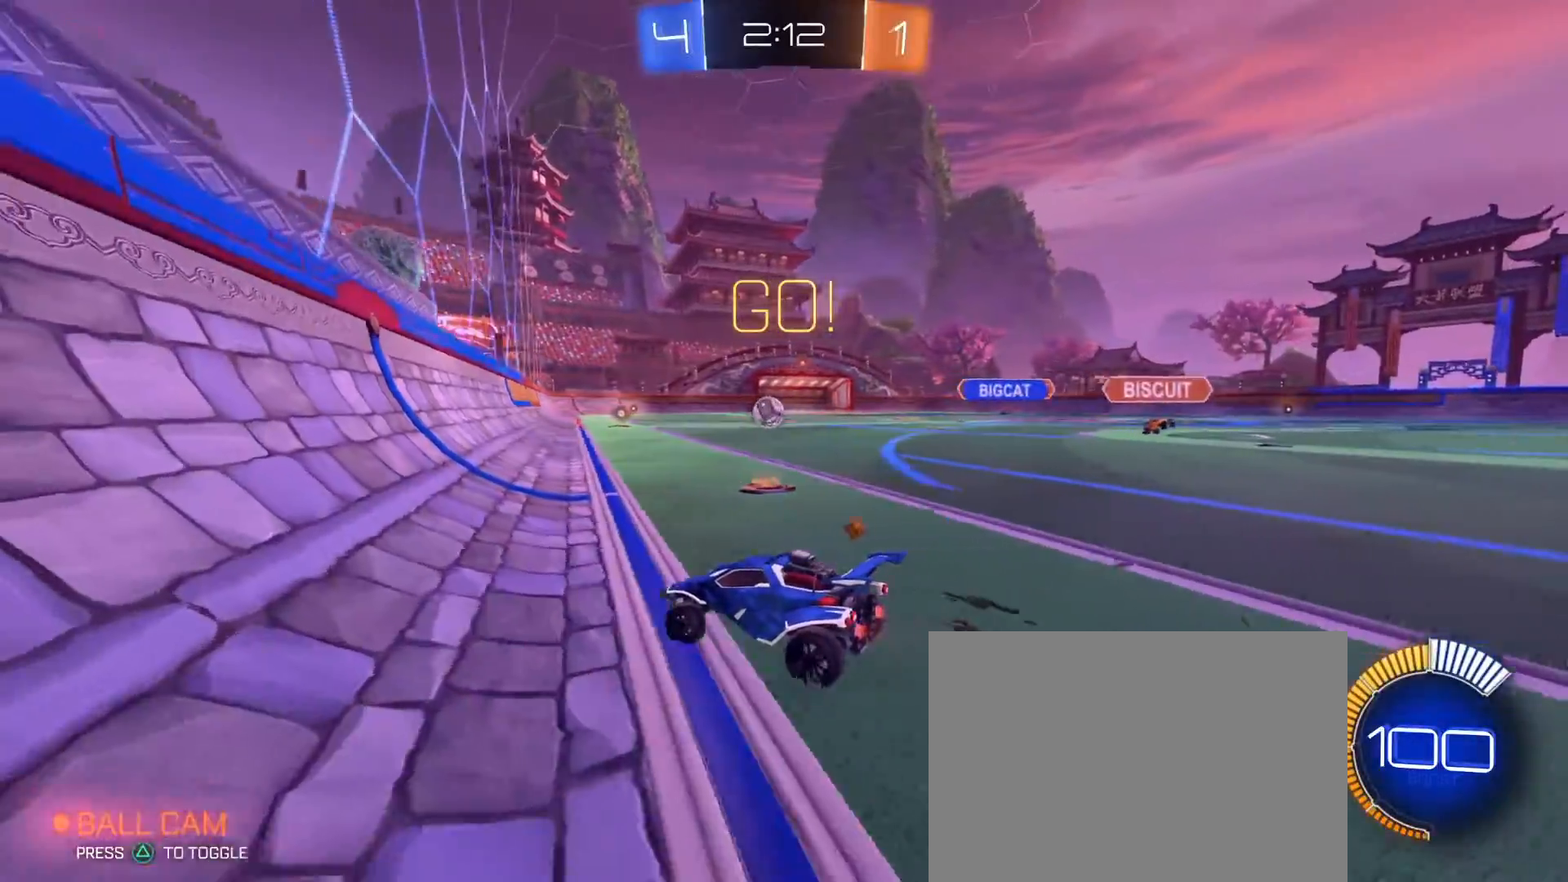
{"buttons": ["R2"], "left_stick": "center", "right_stick": "center", "events": [[33, "left_stick", "right"], [167, "left_stick", "center"], [233, "left_stick", "left"], [267, "R1", "down"], [367, "left_stick", "center"], [417, "R1", "up"]]}
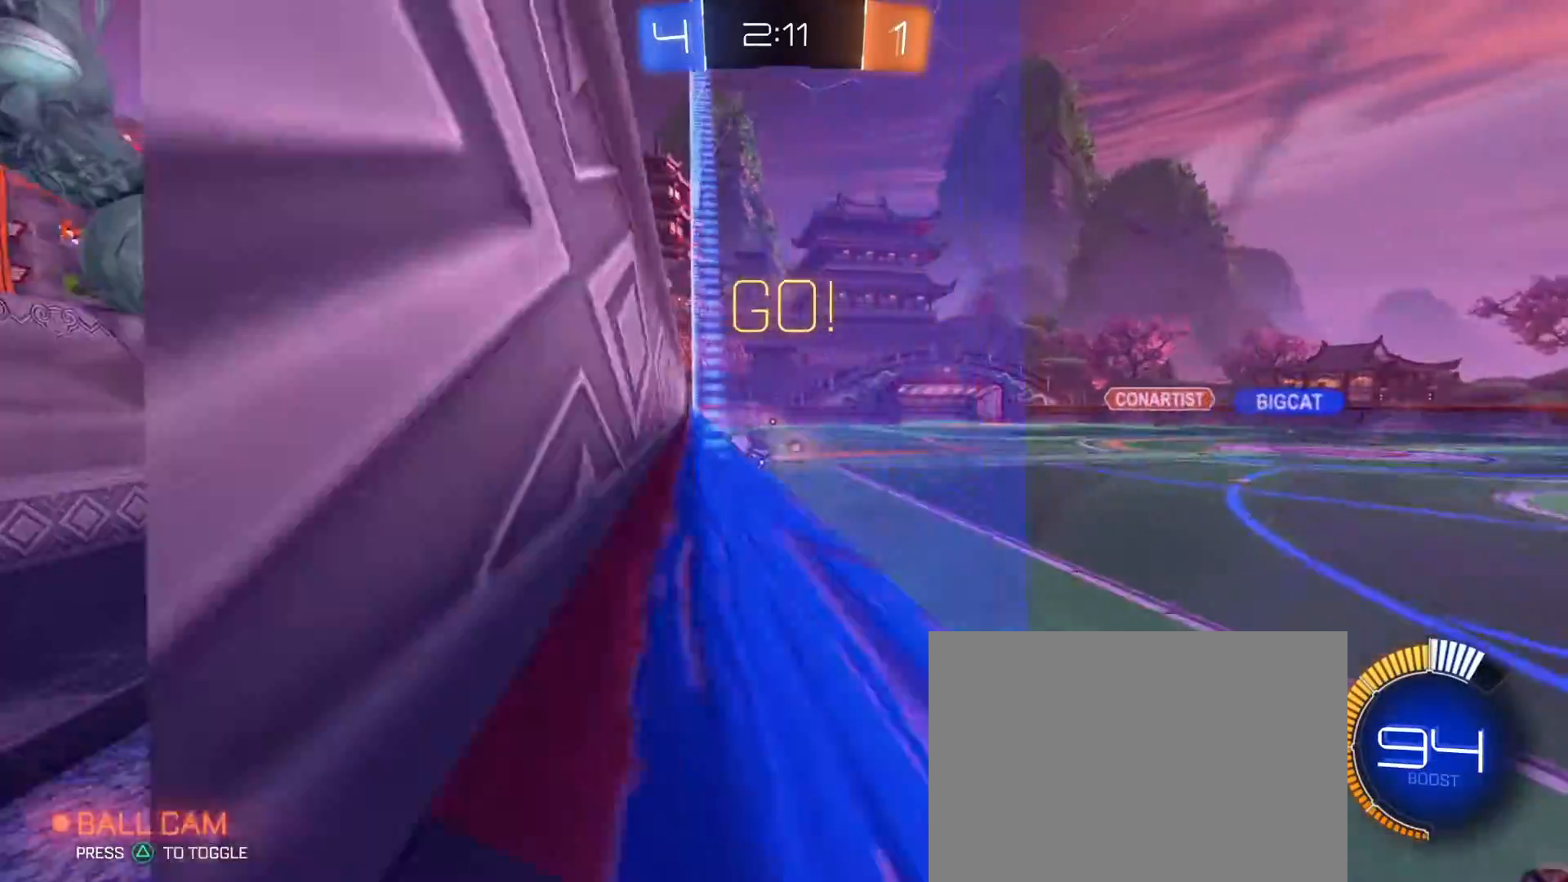
{"buttons": ["R2"], "left_stick": "center", "right_stick": "center", "events": []}
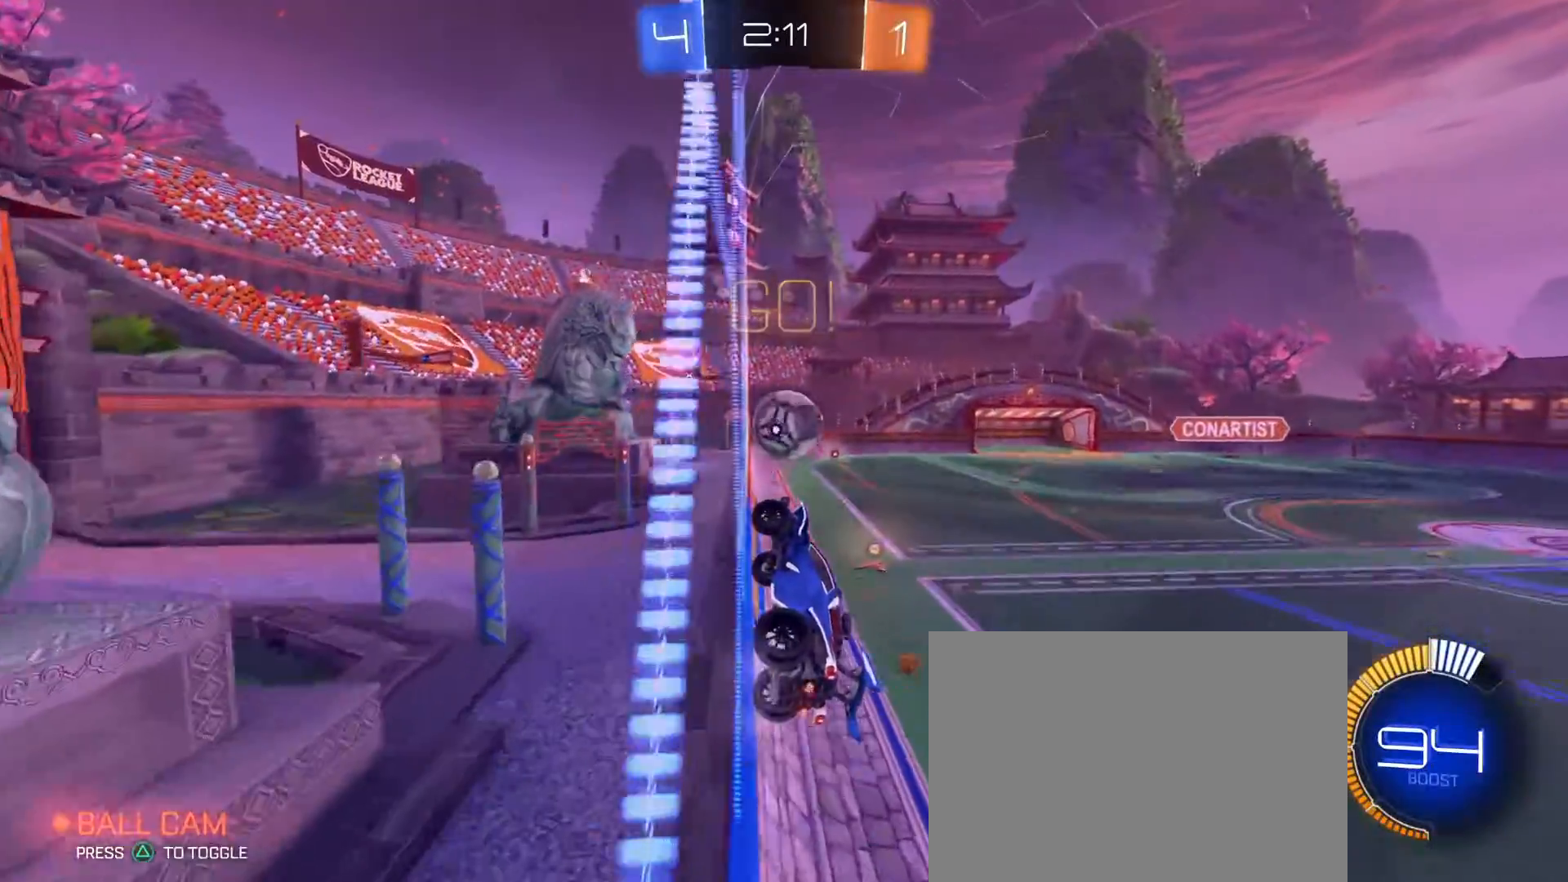
{"buttons": ["R2"], "left_stick": "center", "right_stick": "center", "events": [[267, "left_stick", "right"], [350, "left_stick", "center"]]}
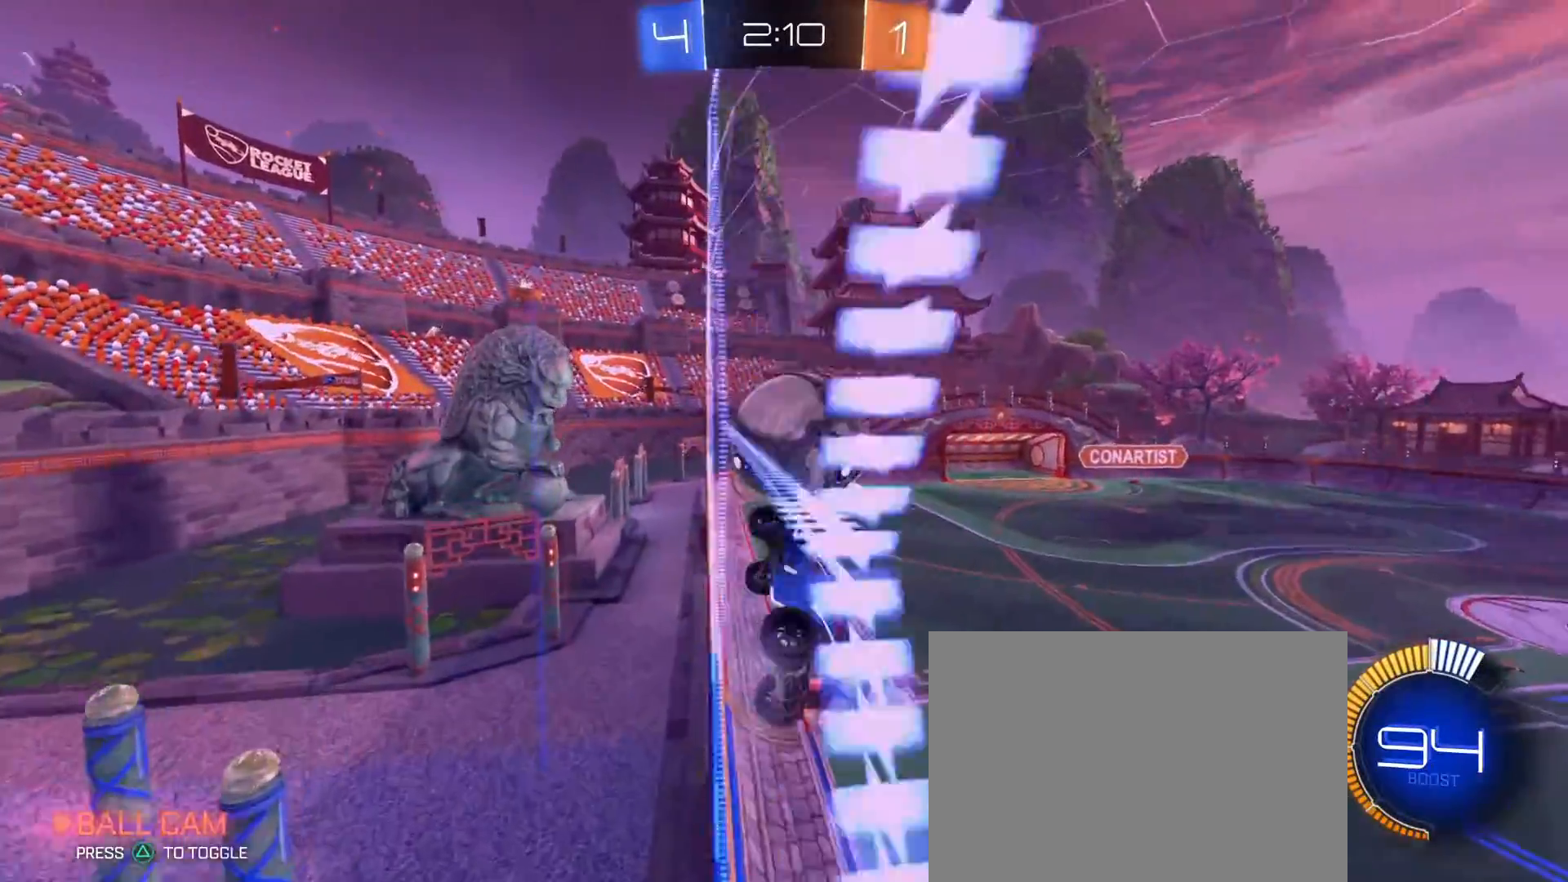
{"buttons": ["SQUARE", "R2"], "left_stick": "down", "right_stick": "center", "events": [[150, "left_stick", "down-right"], [200, "CROSS", "down"], [300, "CROSS", "up"], [300, "left_stick", "center"], [350, "CROSS", "down"], [433, "SQUARE", "down"], [433, "left_stick", "down"], [467, "CROSS", "up"]]}
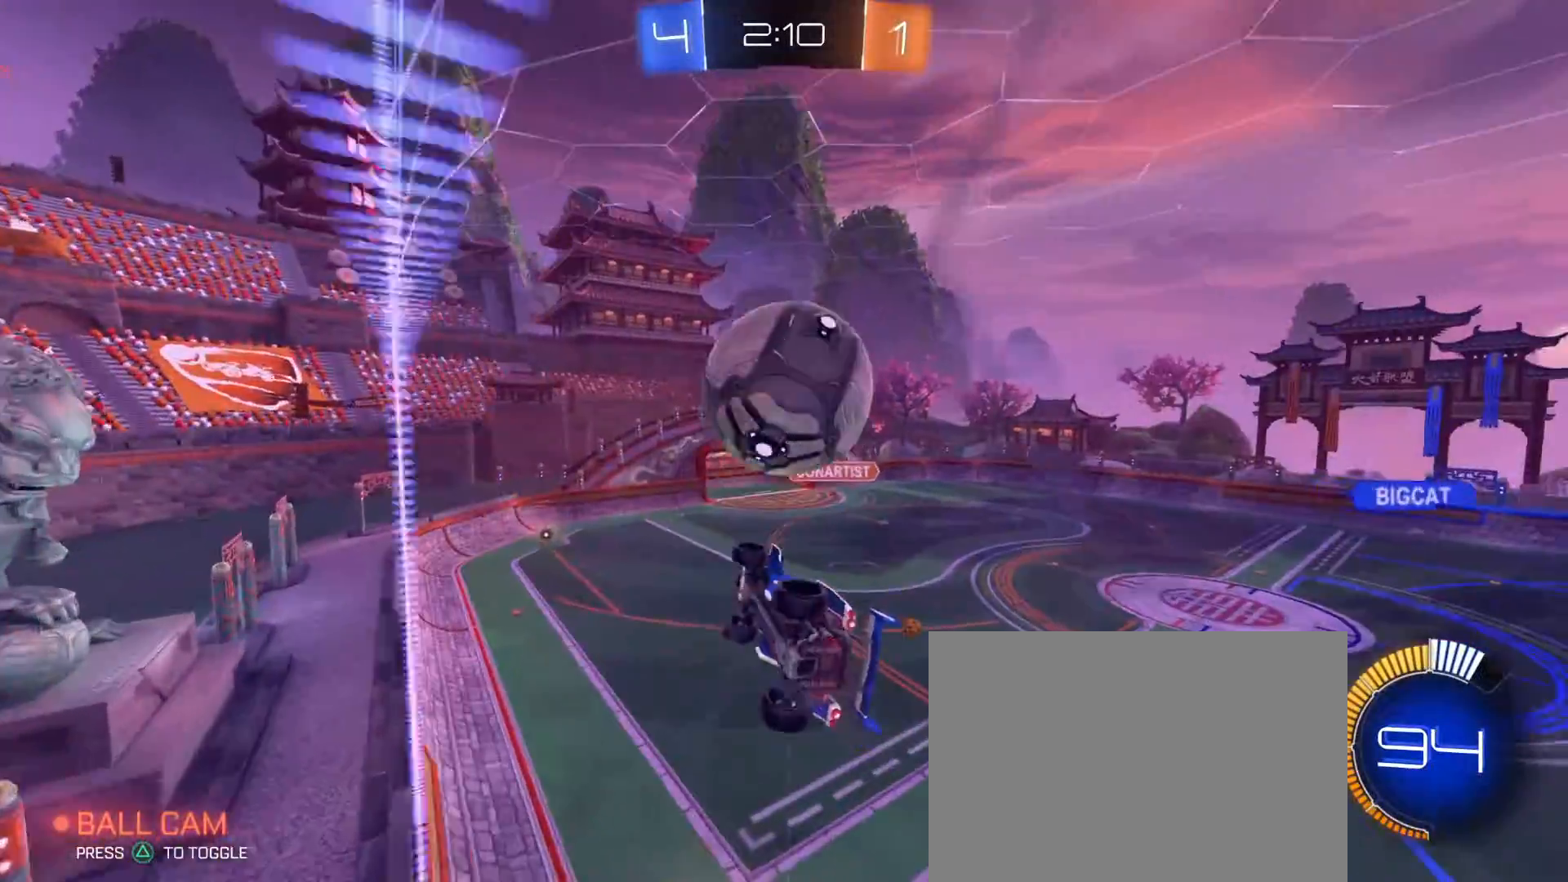
{"buttons": ["SQUARE", "R2"], "left_stick": "down-right", "right_stick": "center", "events": [[433, "left_stick", "down-right"]]}
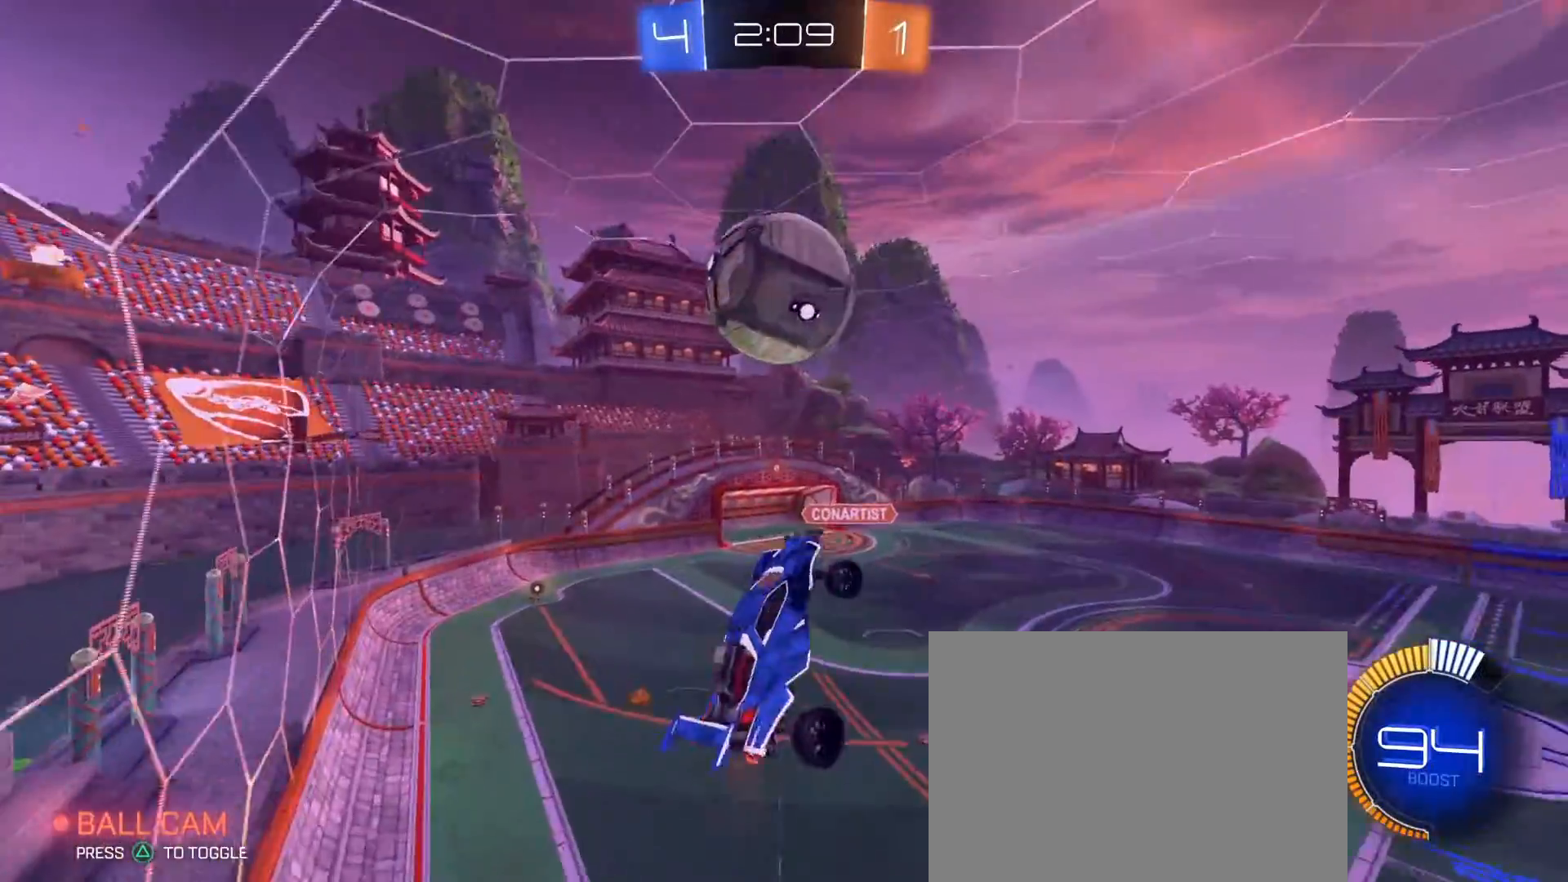
{"buttons": ["SQUARE", "R1", "R2"], "left_stick": "up-left", "right_stick": "center", "events": [[33, "R1", "down"], [50, "left_stick", "up"], [150, "left_stick", "center"], [217, "left_stick", "down"], [300, "R1", "up"], [367, "left_stick", "left"], [467, "left_stick", "up-left"], [500, "R1", "down"]]}